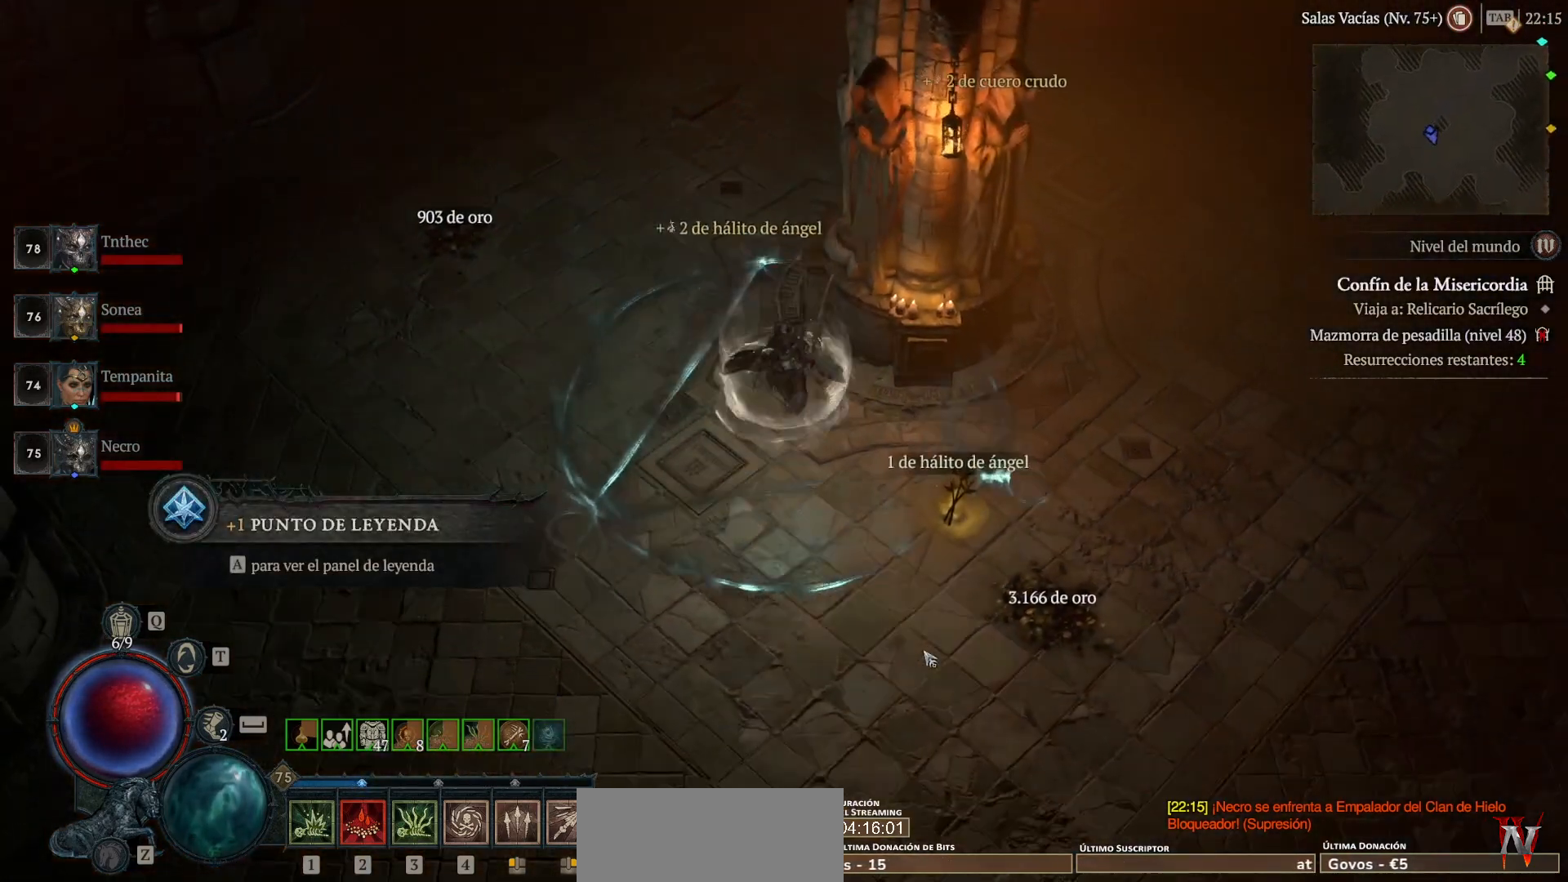
Gameplay with keyboard and mouse; each line is a JSON object with the keys and mouse buttons held at the frame after it. "events" lists presses ("down") and releases ("up") of "alt", "backspace", "caps_lock", "ctrl", "return", "shift_l", "shift_r", "space", "tab", "mouse_left" and "mouse_right" between this image and that frame as [ms after this image, input, new state], when the widget could be followed in between. "mouse_left", "mouse_right" = the "left", "right" buttons of the "mouse" list. No other keys are recorded. Not read: mouse_move other_keys.
{"keys": [], "mouse": ["left"], "events": []}
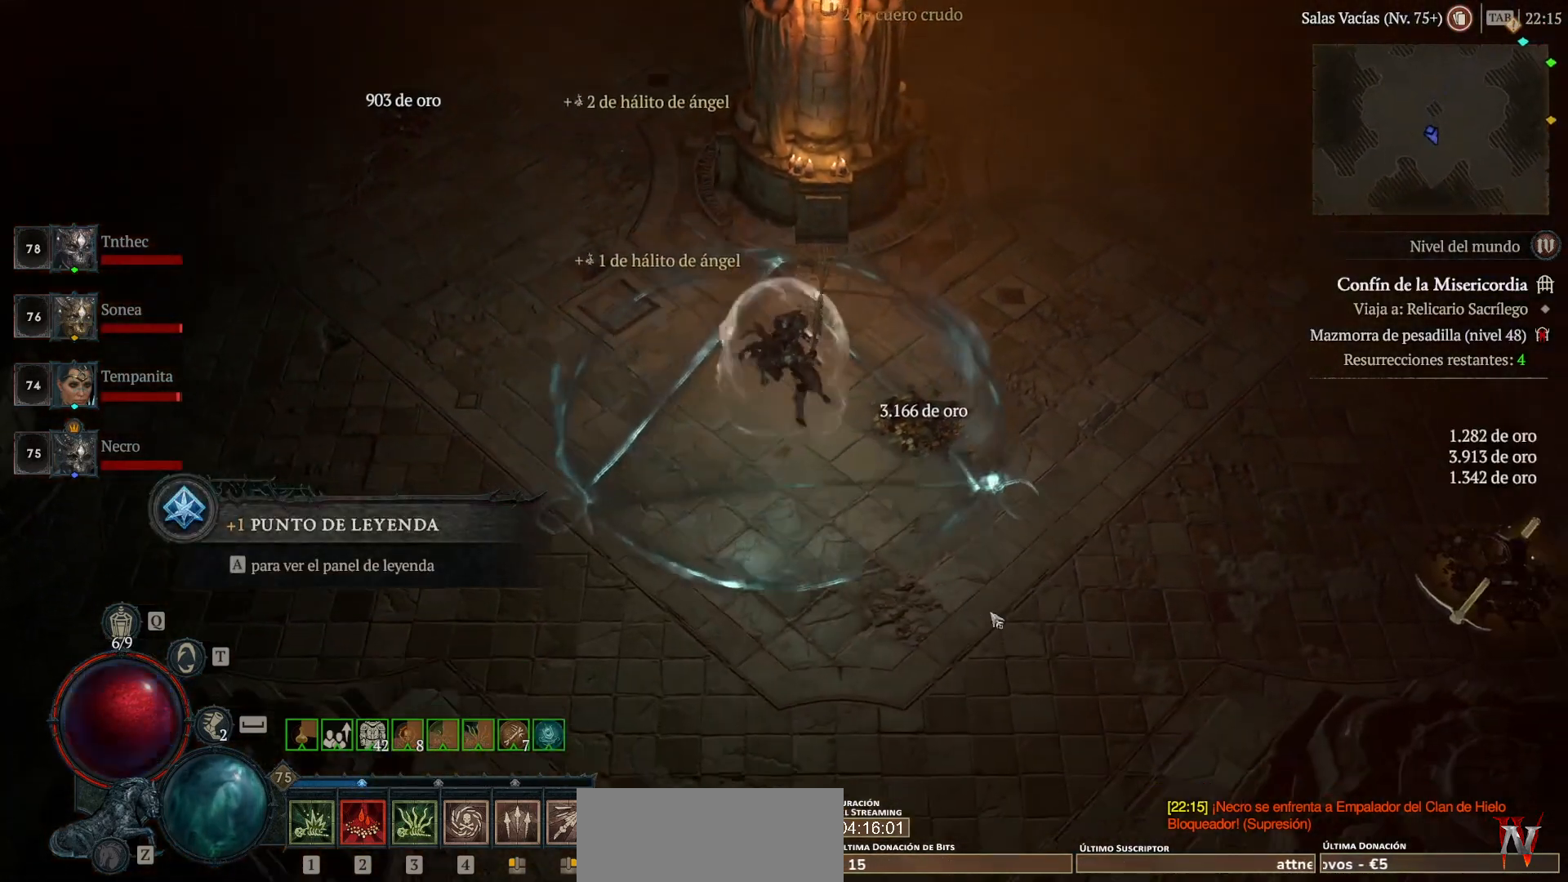
{"keys": [], "mouse": ["left"], "events": []}
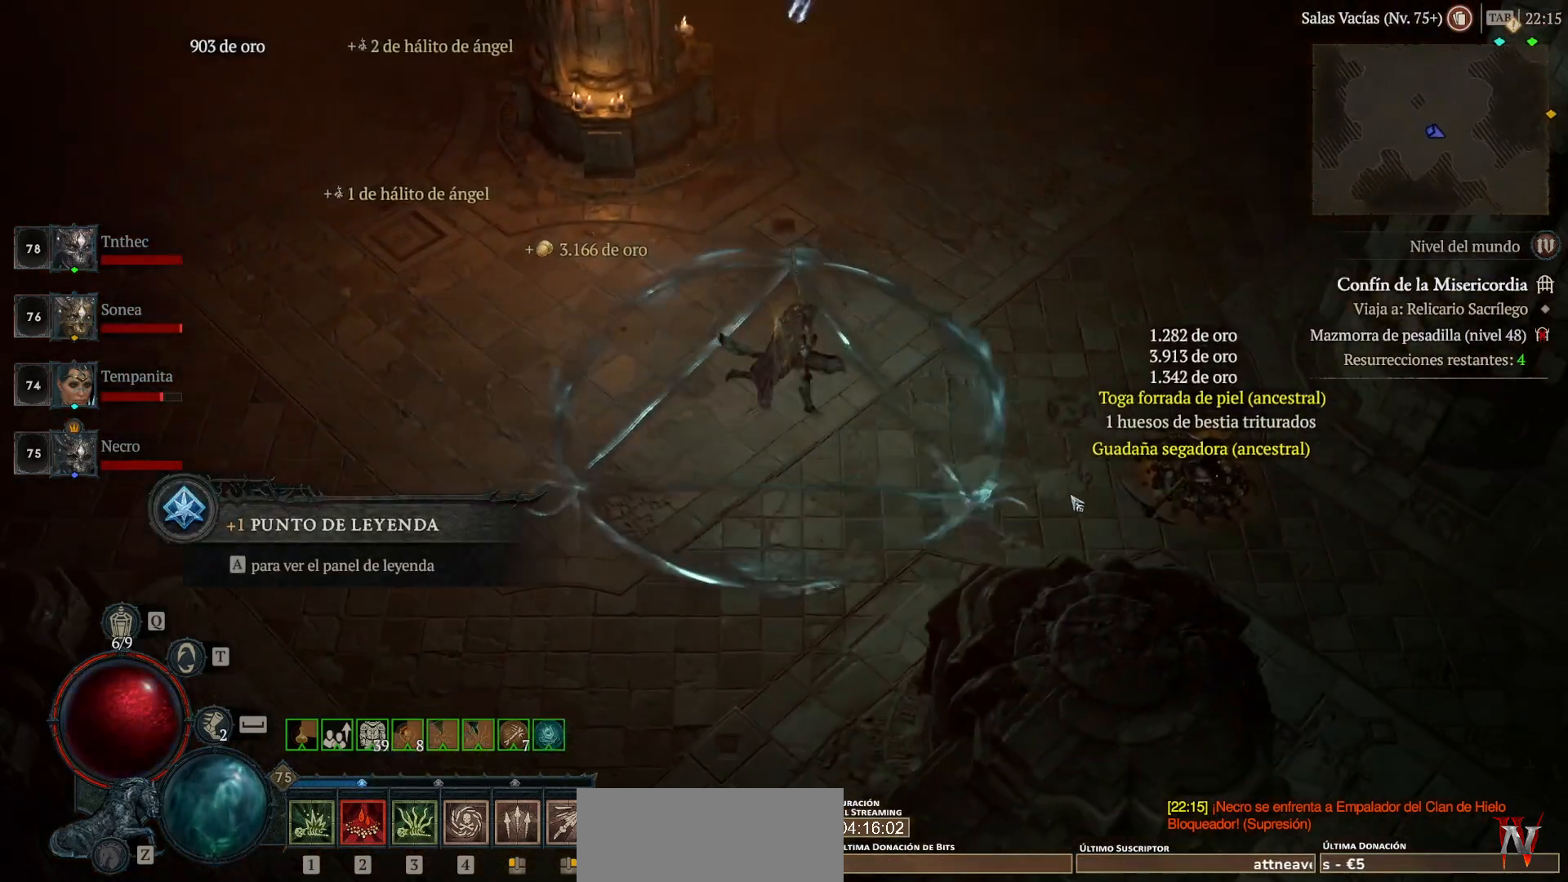
{"keys": [], "mouse": [], "events": [[400, "mouse_left", "up"]]}
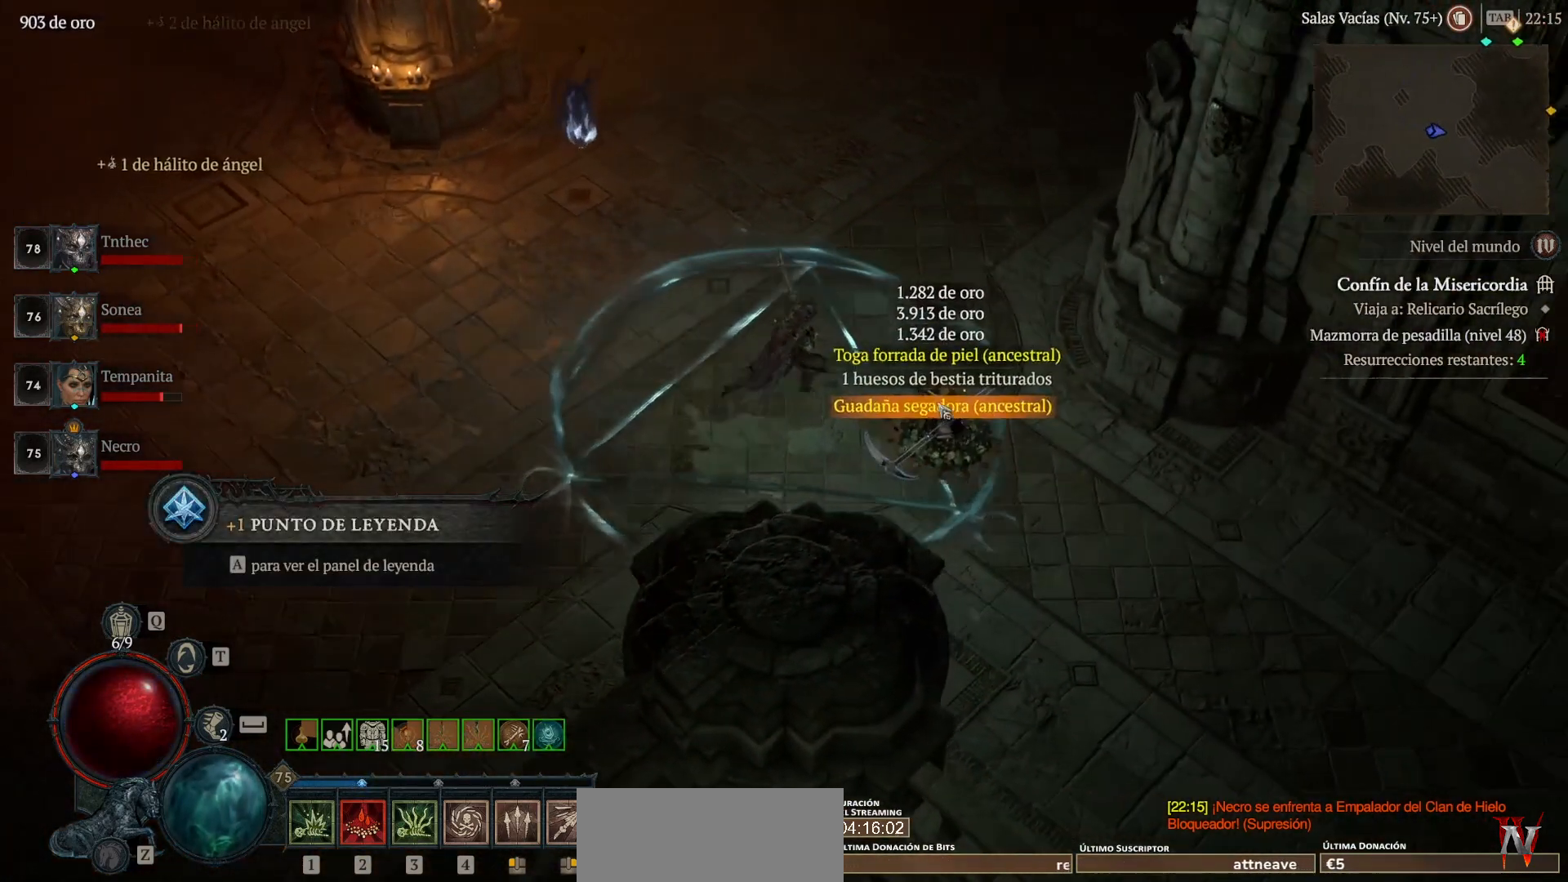
{"keys": [], "mouse": [], "events": [[40, "mouse_left", "down"], [160, "mouse_left", "up"], [240, "mouse_left", "down"], [360, "mouse_left", "up"], [440, "mouse_left", "down"], [520, "mouse_left", "up"]]}
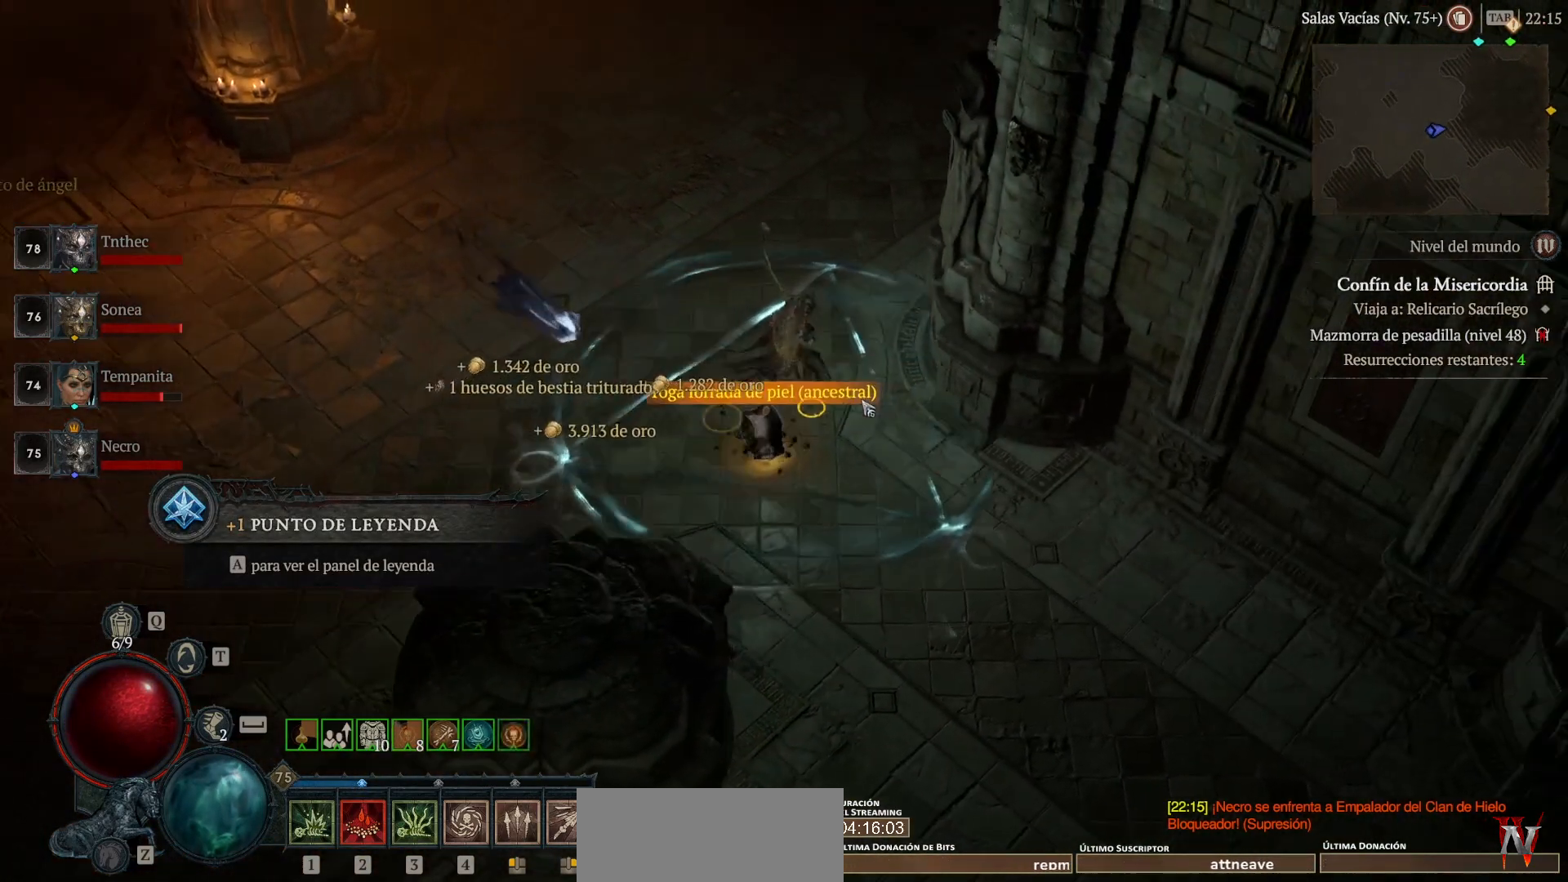
{"keys": [], "mouse": [], "events": [[160, "mouse_left", "down"], [200, "mouse_left", "up"]]}
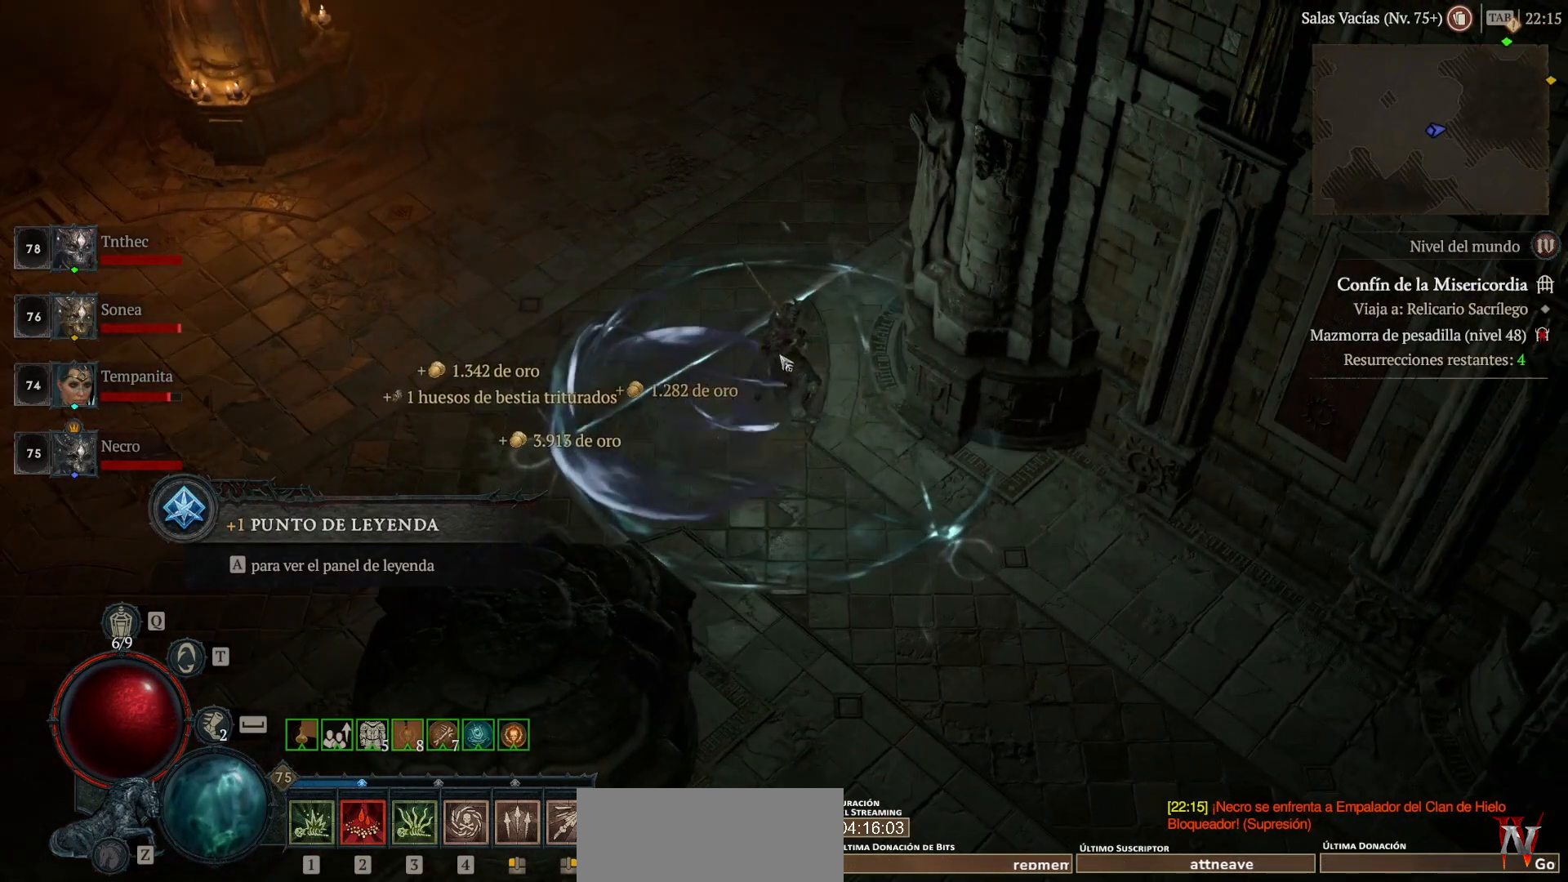
{"keys": [], "mouse": ["left"], "events": [[40, "mouse_left", "down"]]}
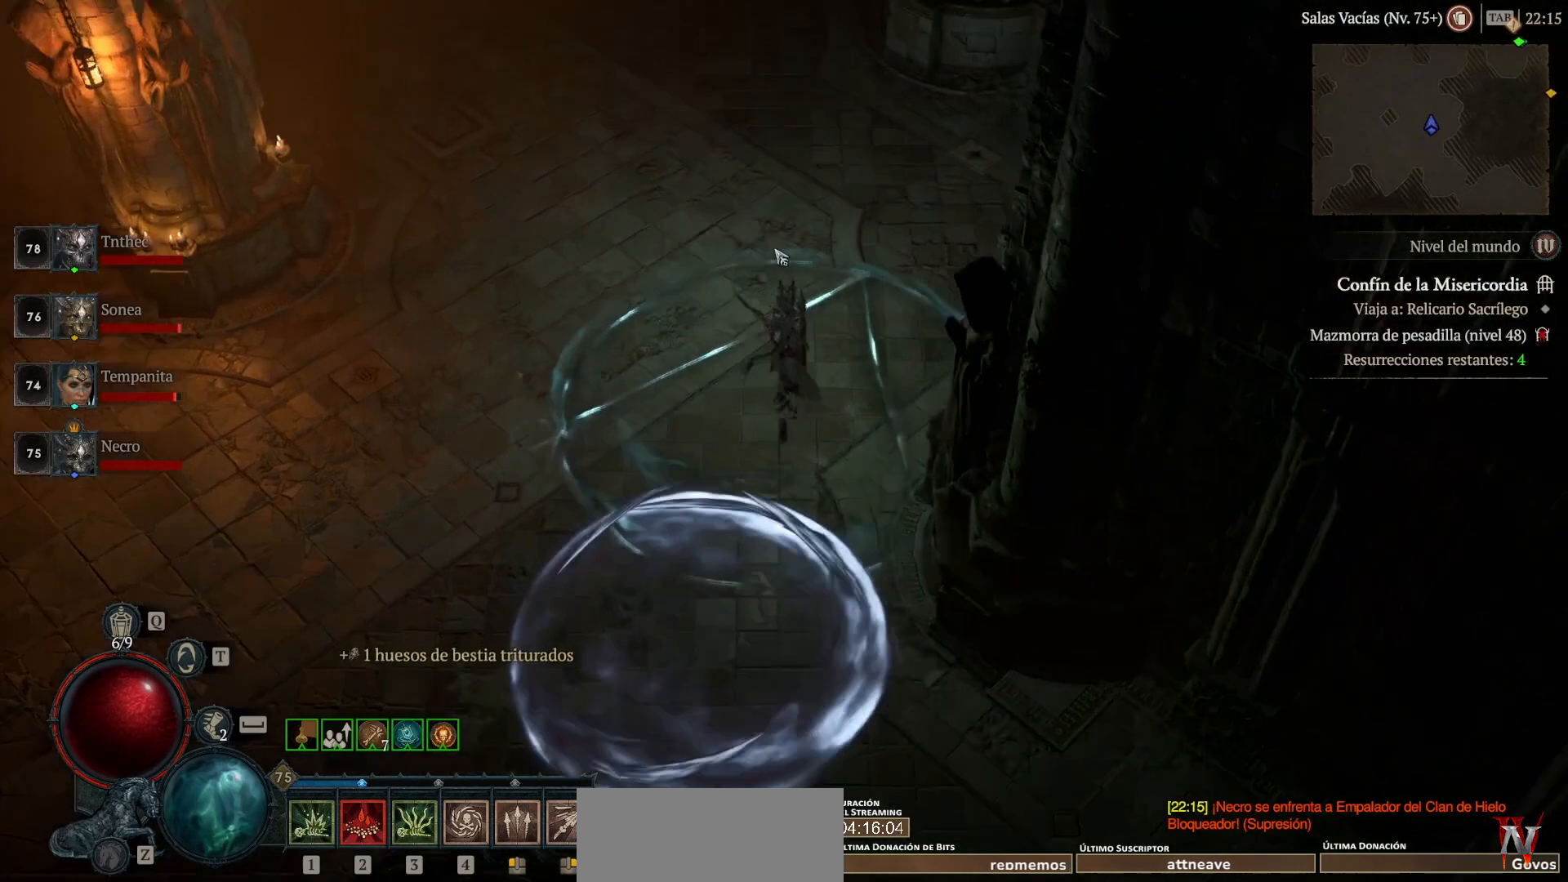
{"keys": [], "mouse": ["left"], "events": []}
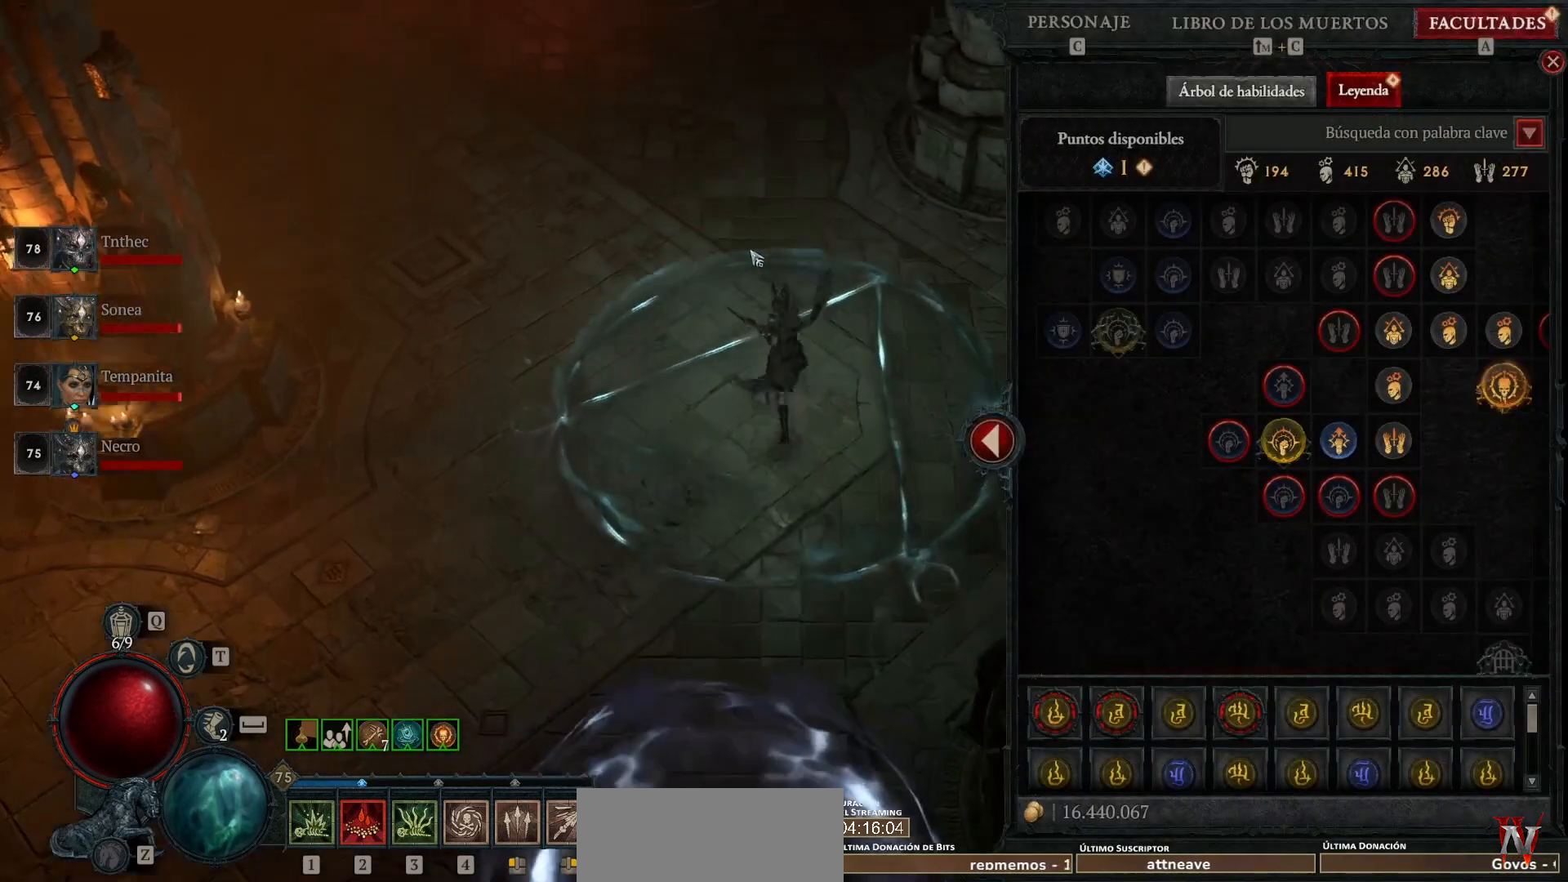
{"keys": [], "mouse": [], "events": [[360, "mouse_left", "up"]]}
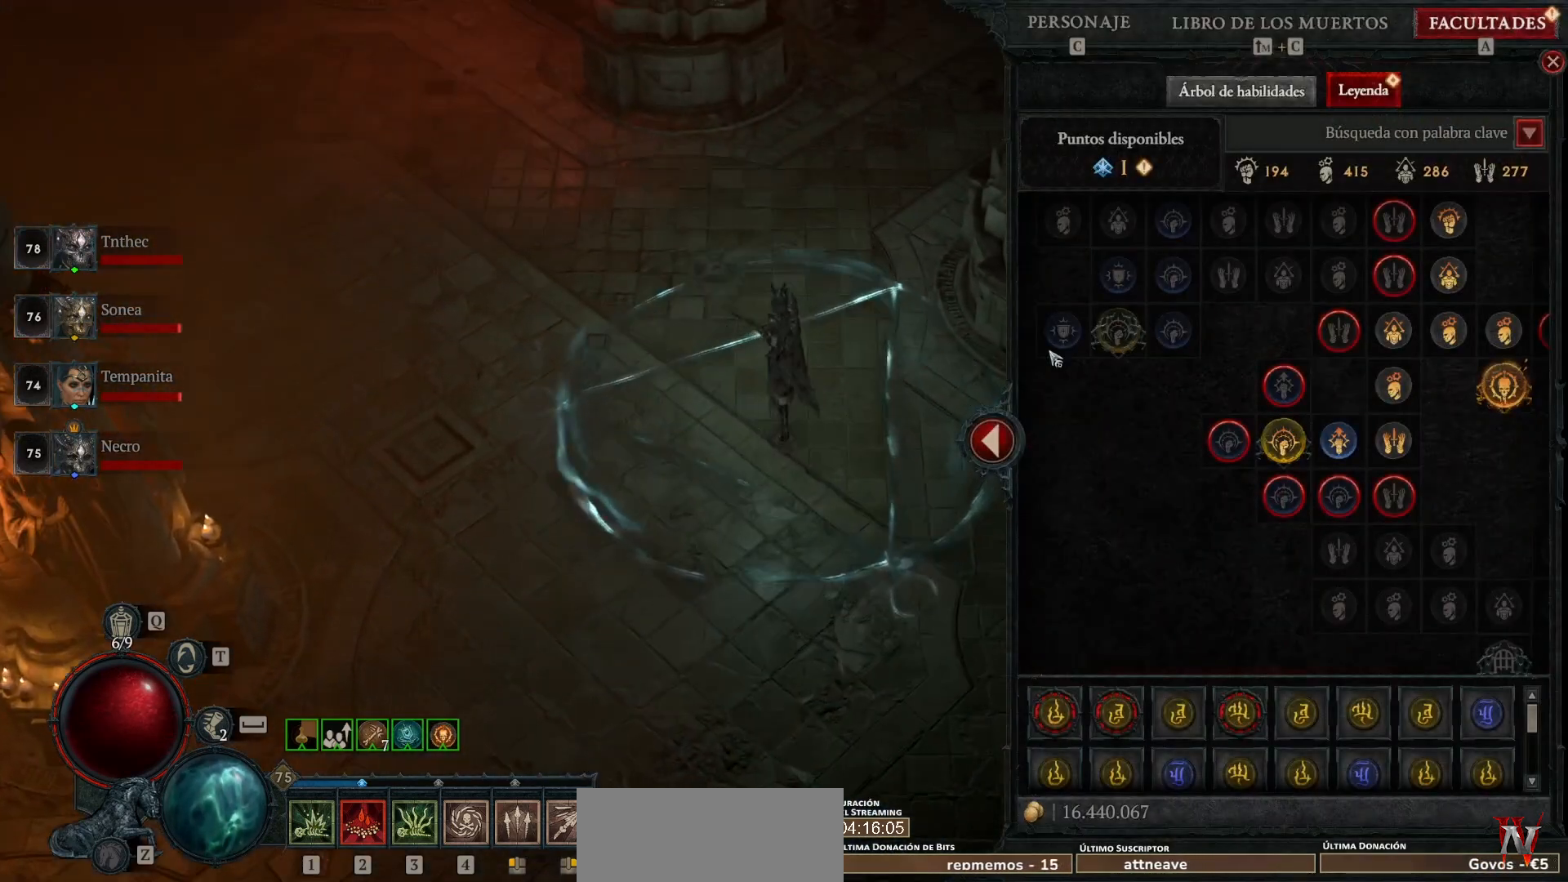
{"keys": [], "mouse": [], "events": []}
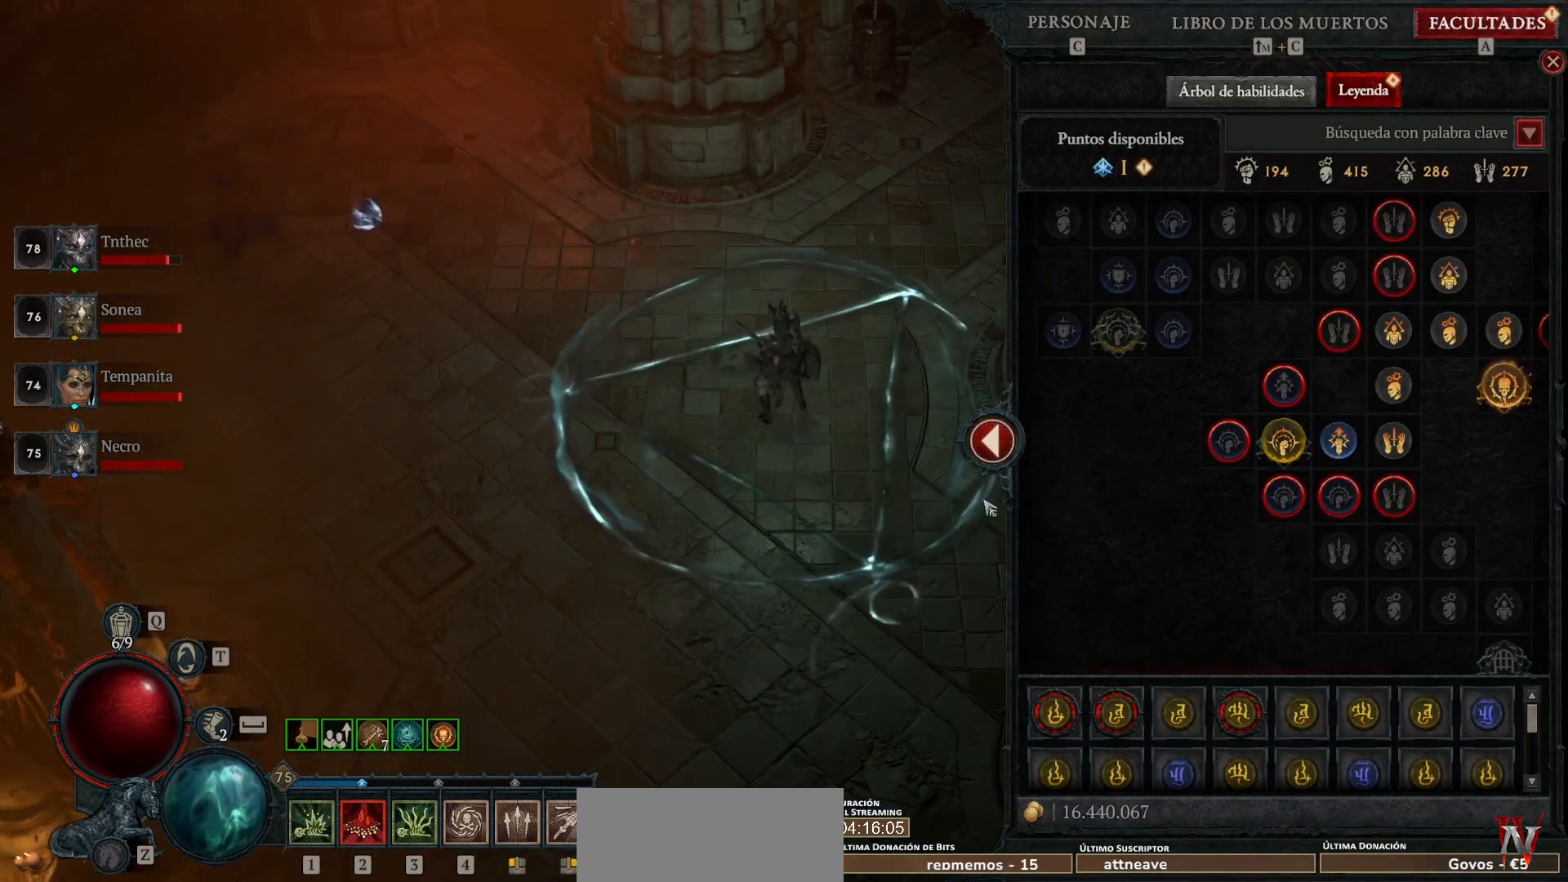
{"keys": [], "mouse": [], "events": []}
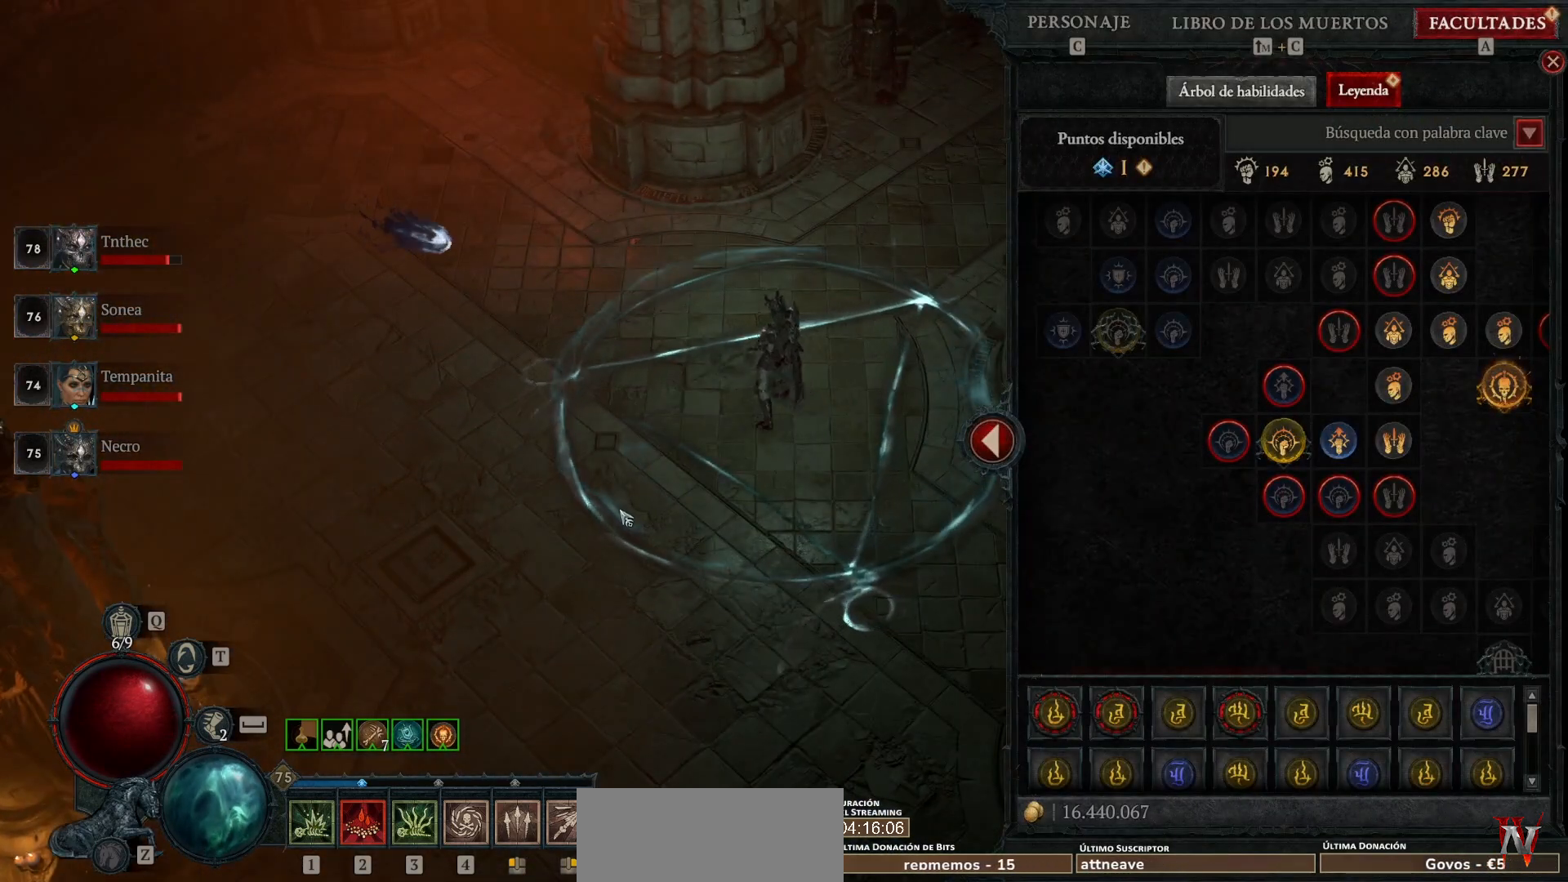
{"keys": [], "mouse": ["left"], "events": [[80, "mouse_left", "down"]]}
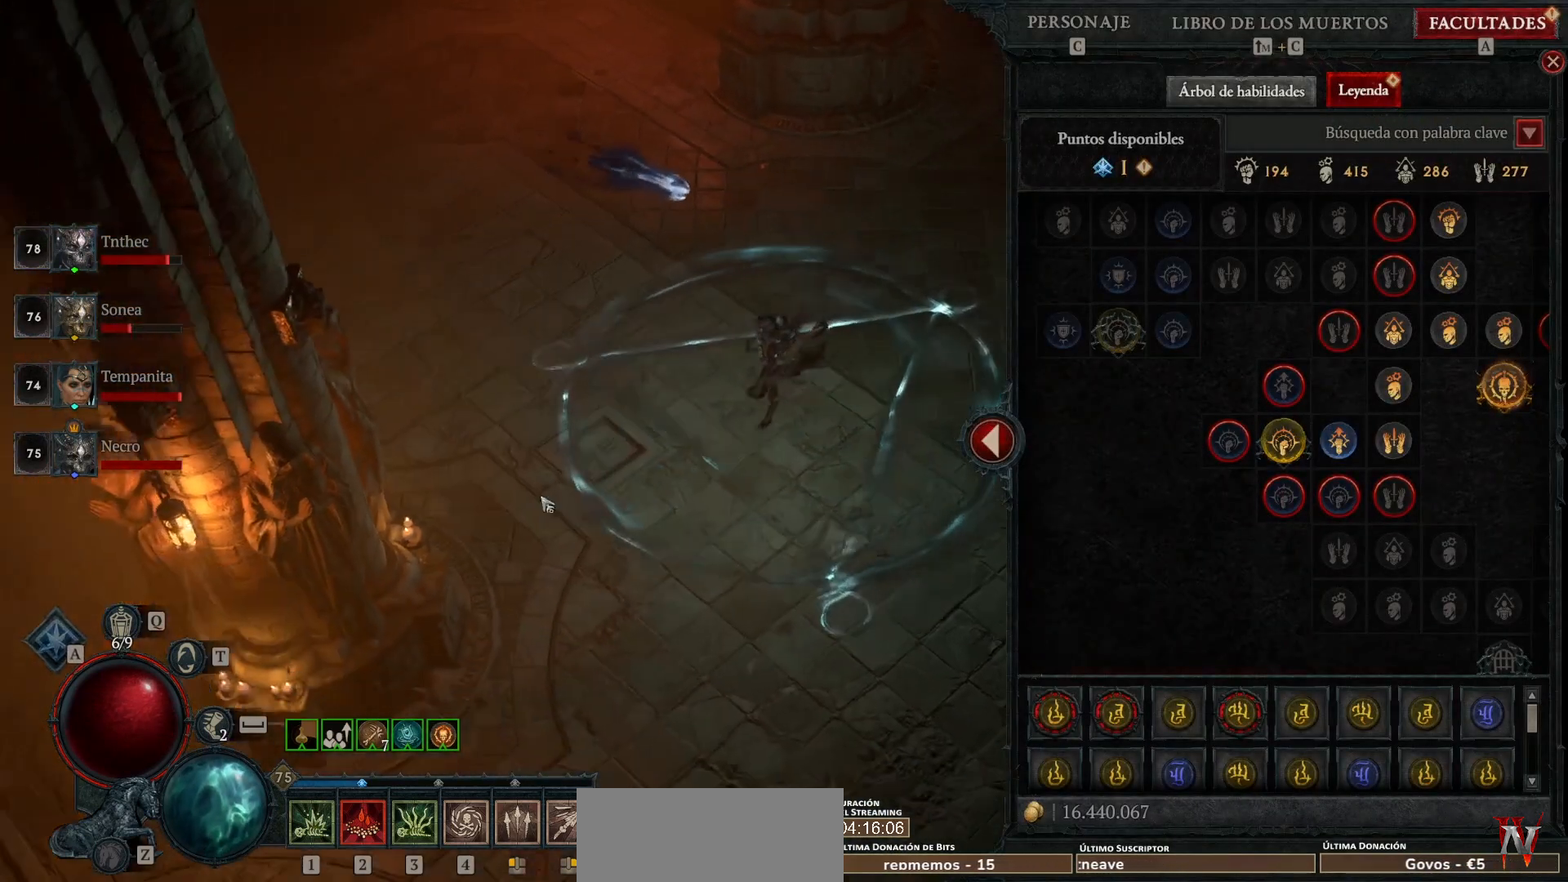
{"keys": [], "mouse": ["left"], "events": []}
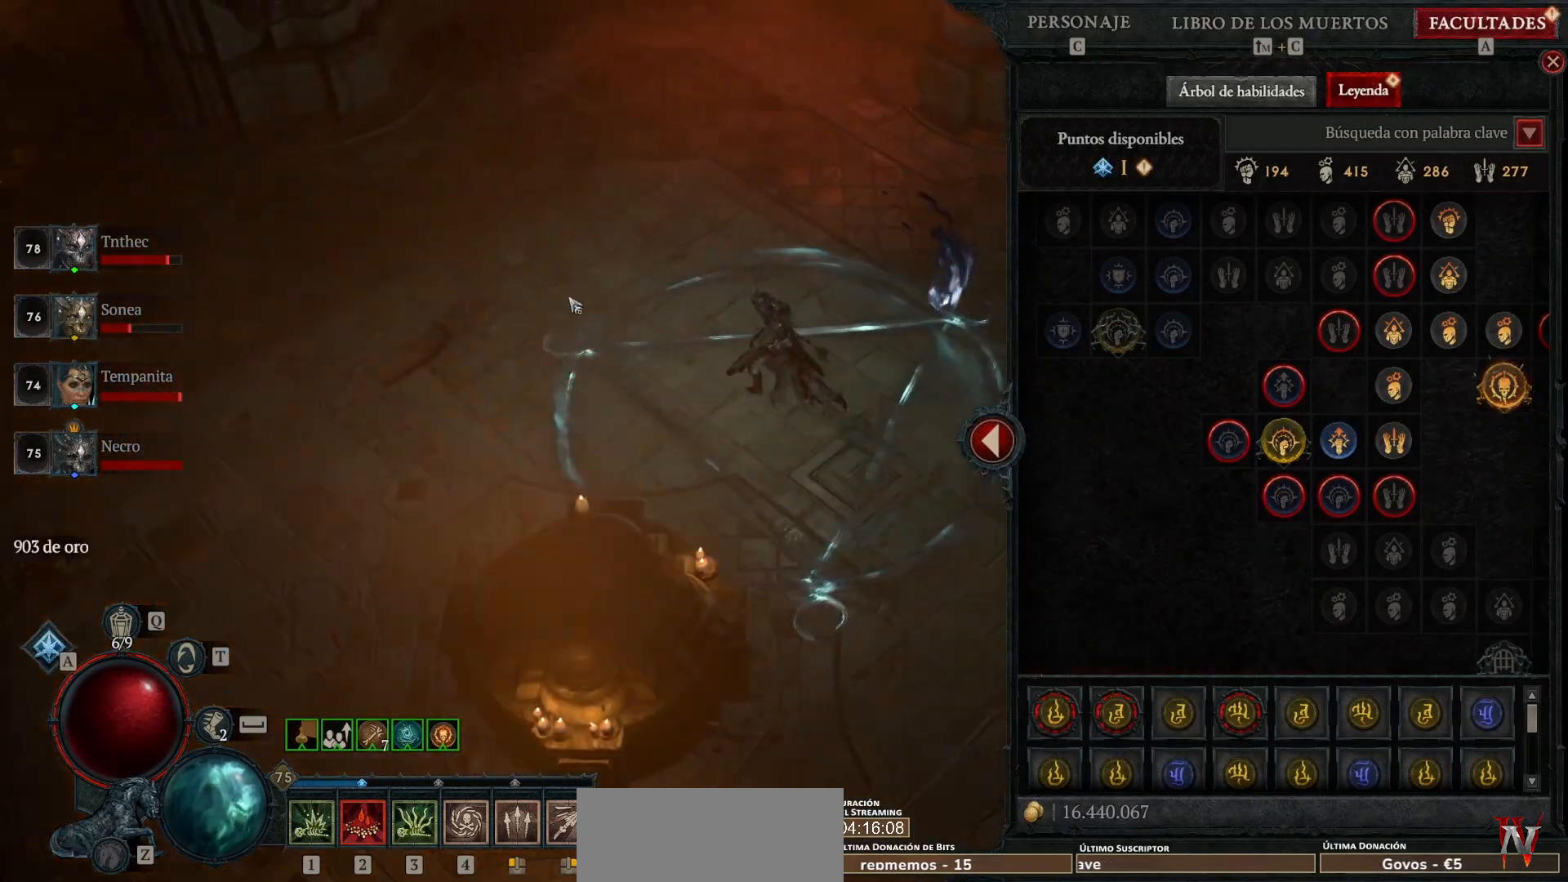
{"keys": [], "mouse": [], "events": [[240, "mouse_left", "up"]]}
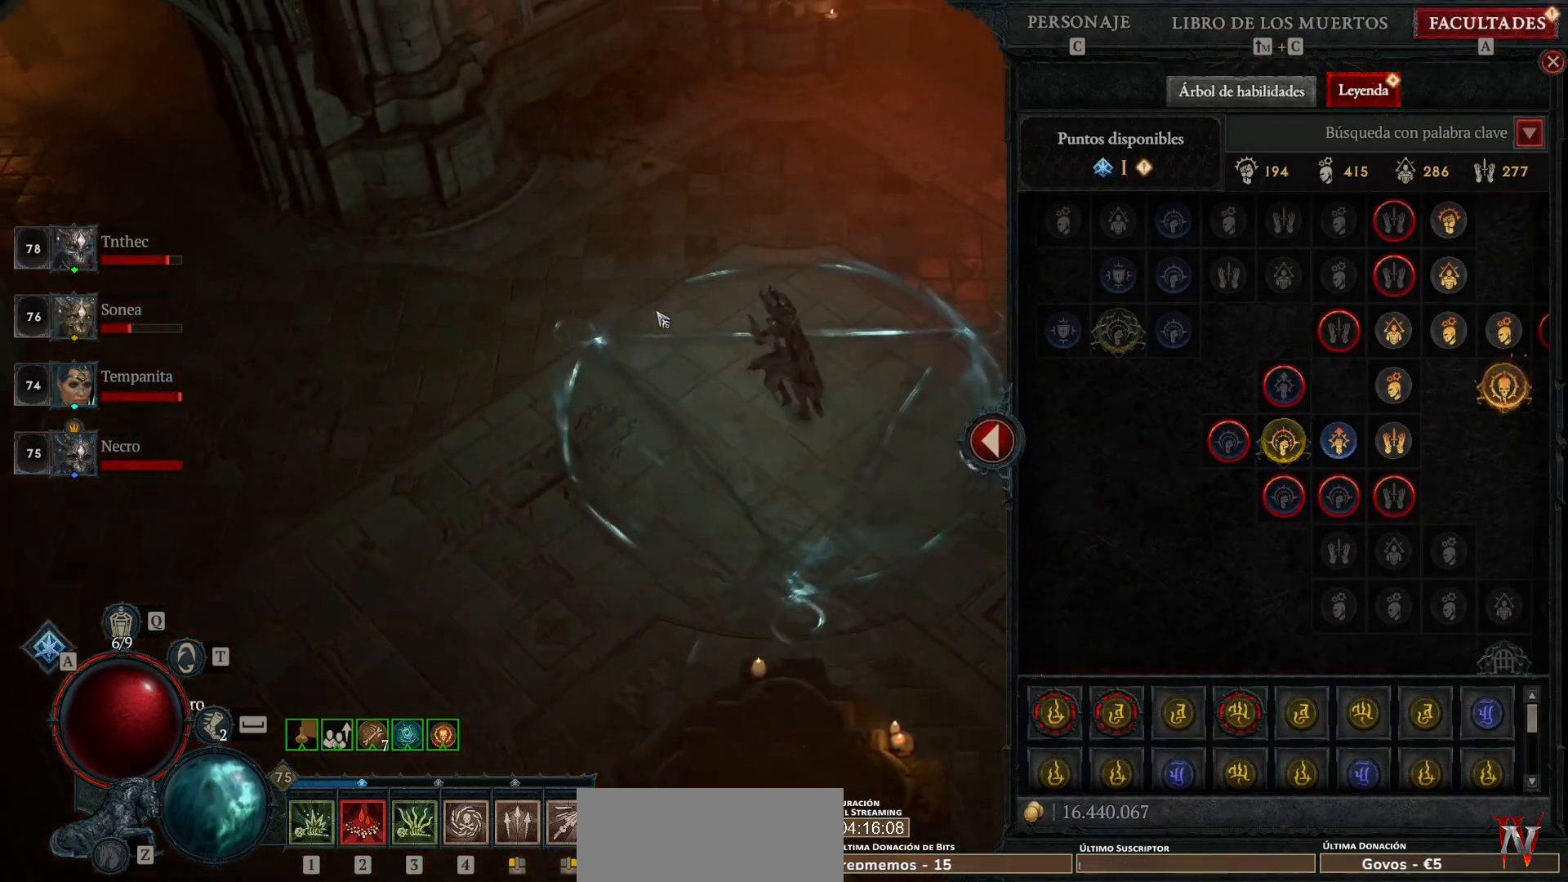
{"keys": [], "mouse": [], "events": []}
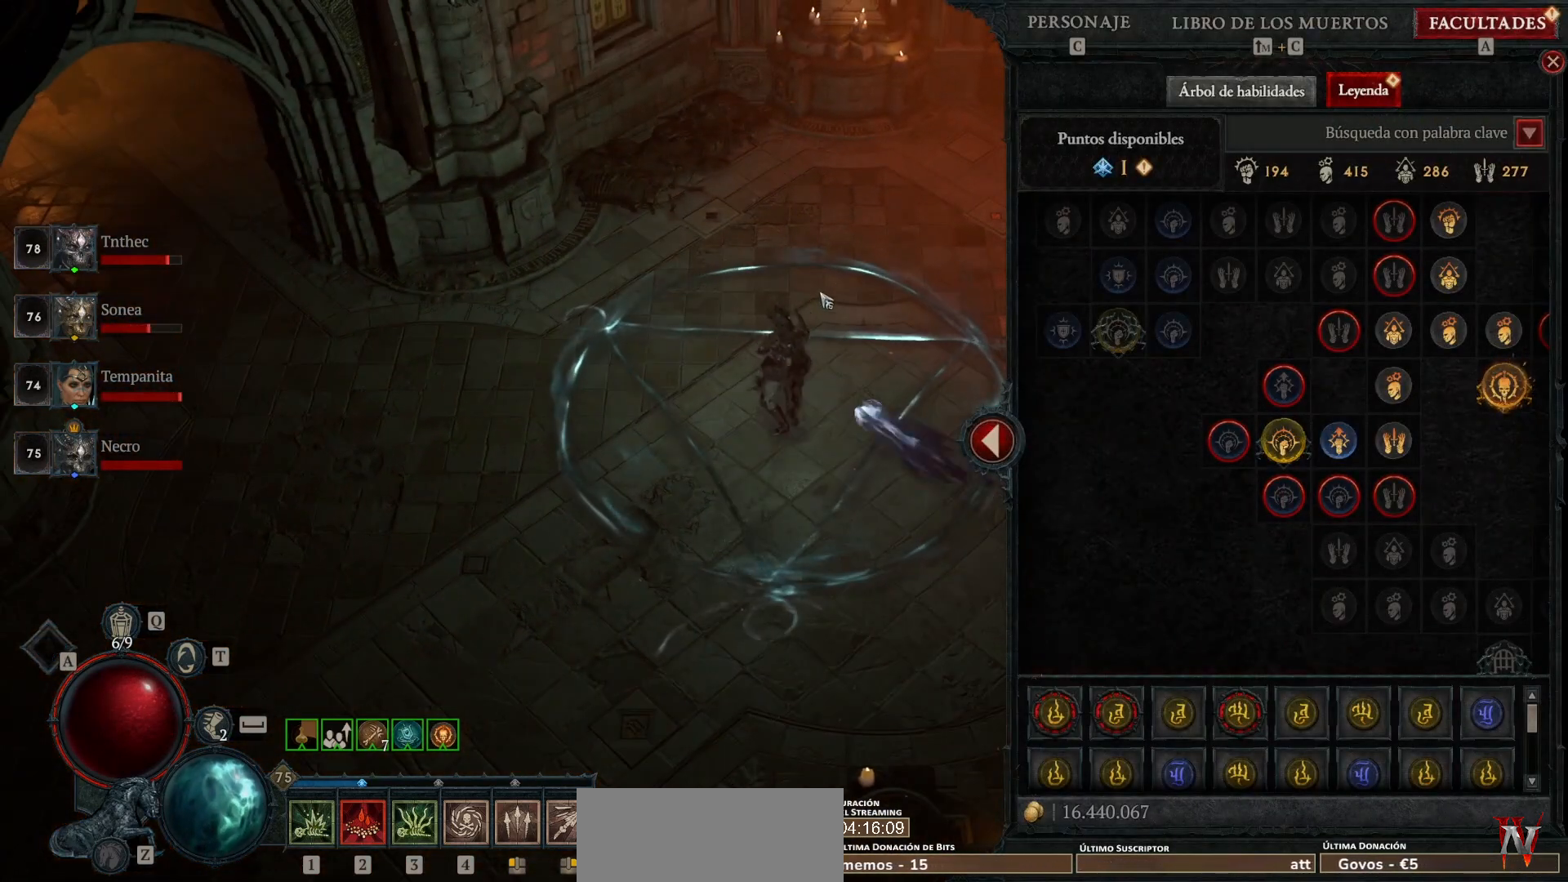
{"keys": [], "mouse": ["left"], "events": [[200, "mouse_left", "down"]]}
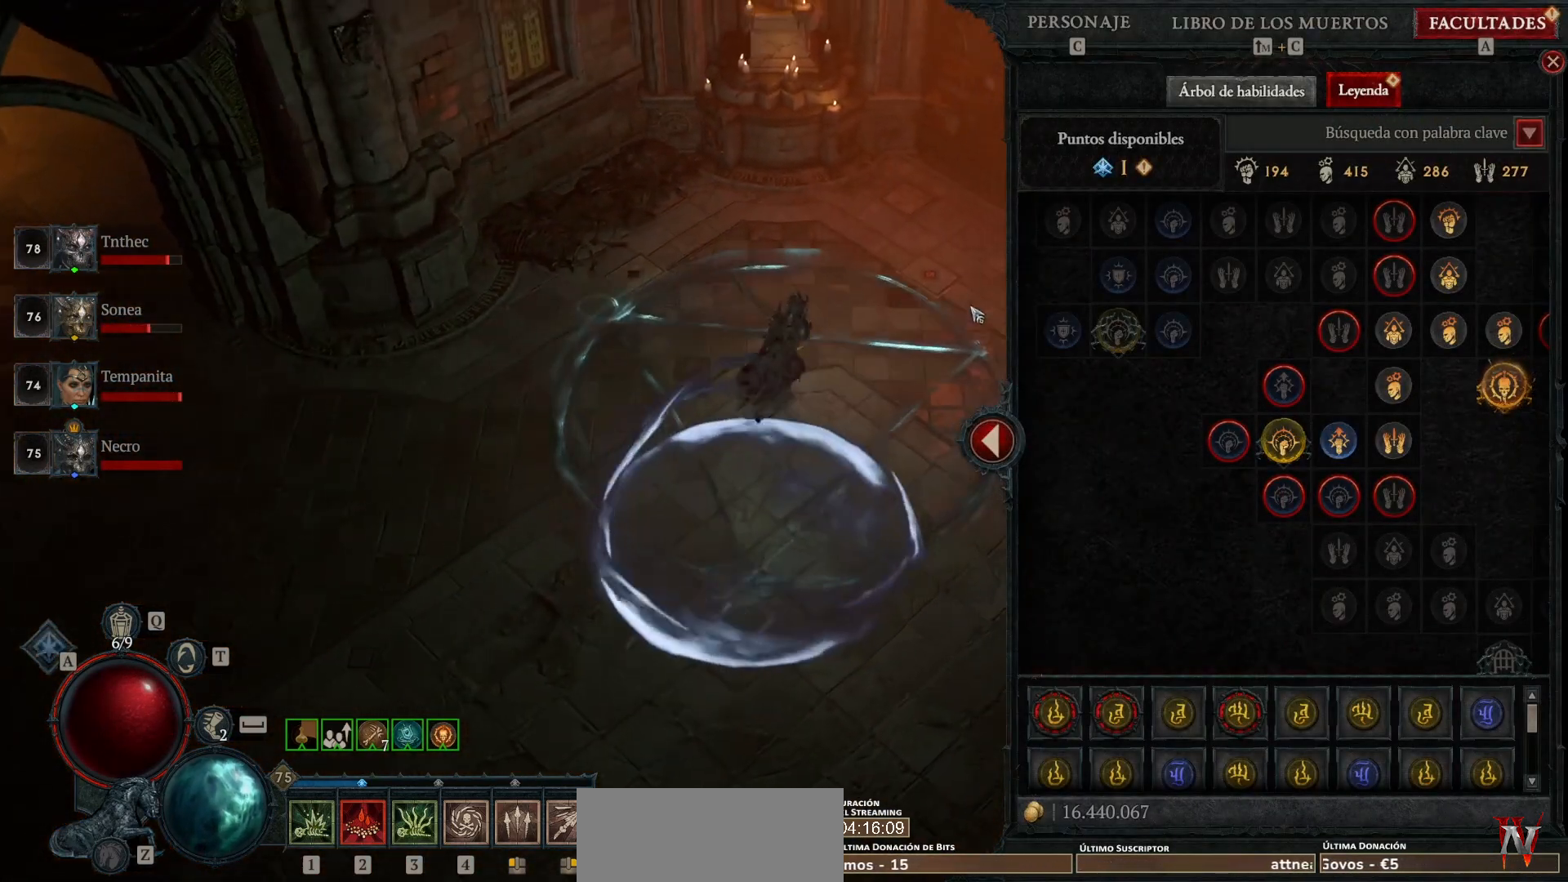
{"keys": [], "mouse": [], "events": [[320, "mouse_left", "up"]]}
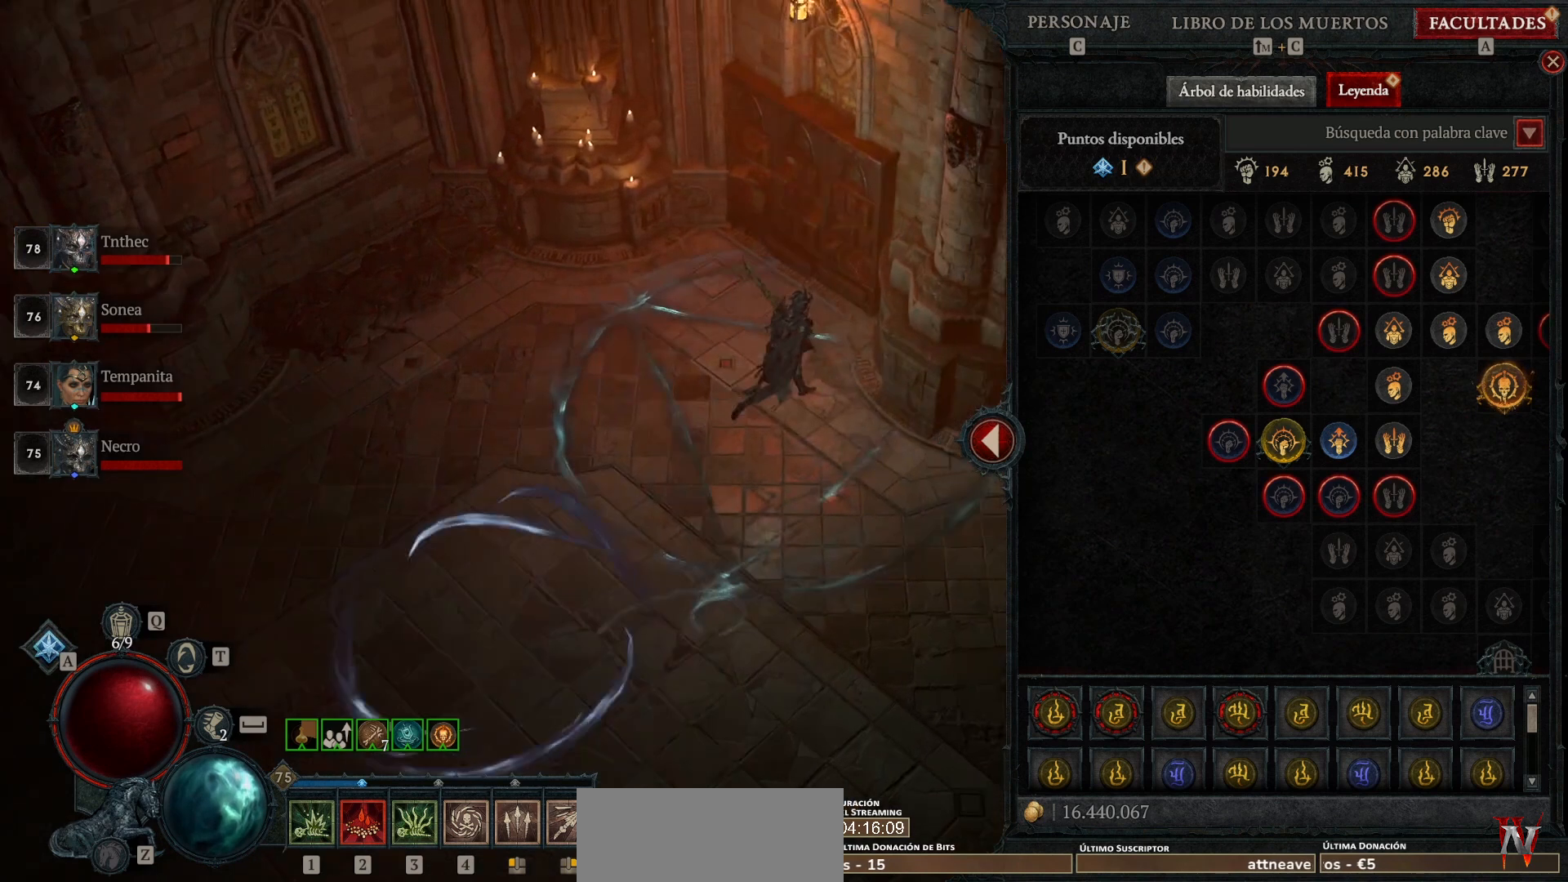
{"keys": [], "mouse": [], "events": []}
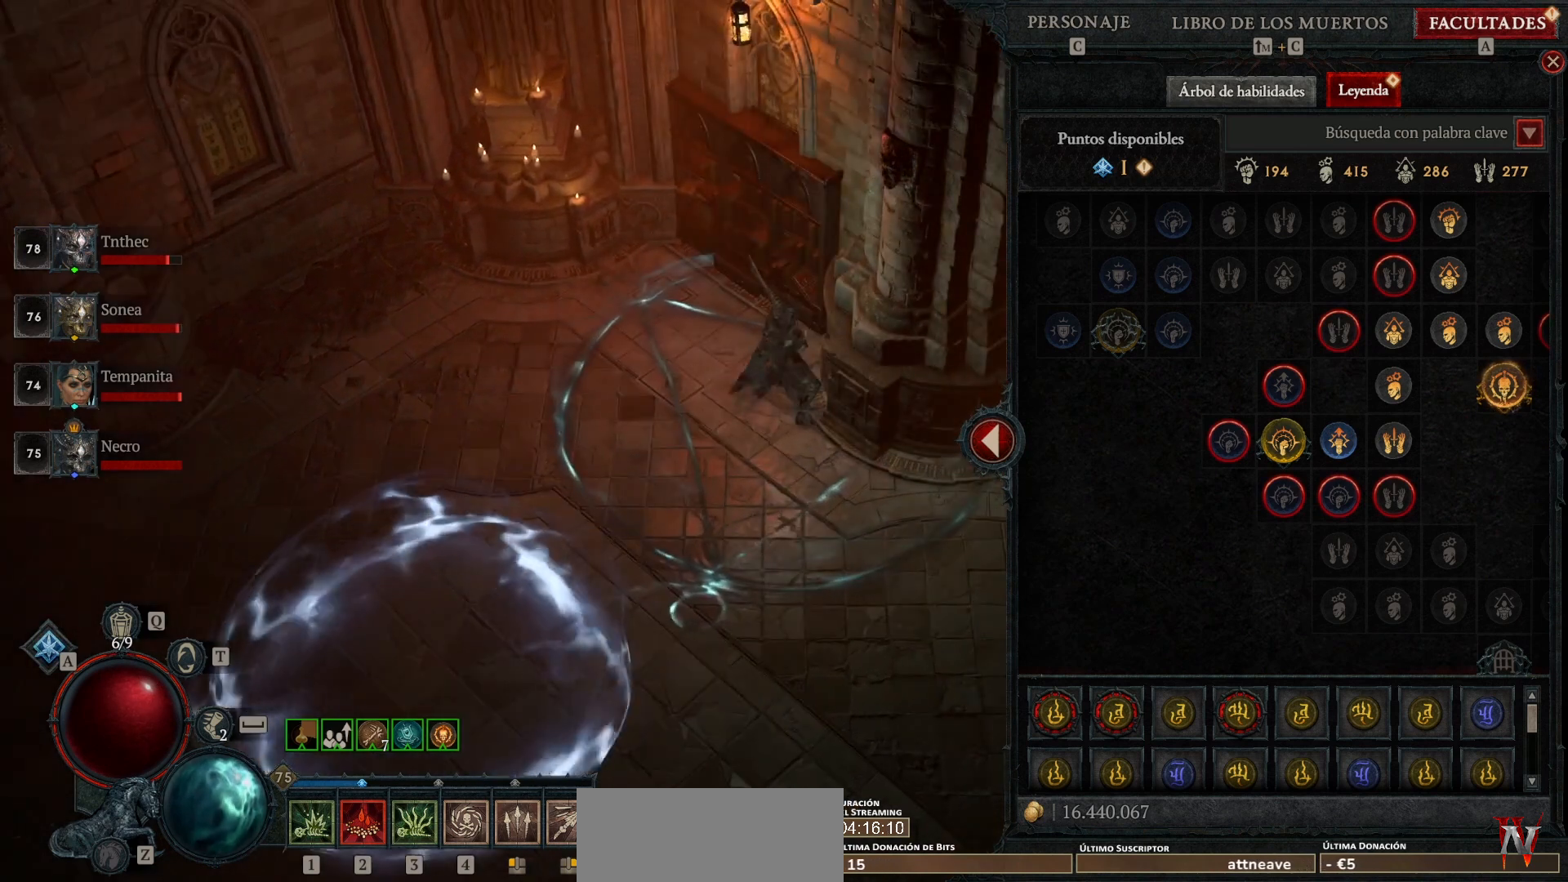
{"keys": [], "mouse": [], "events": []}
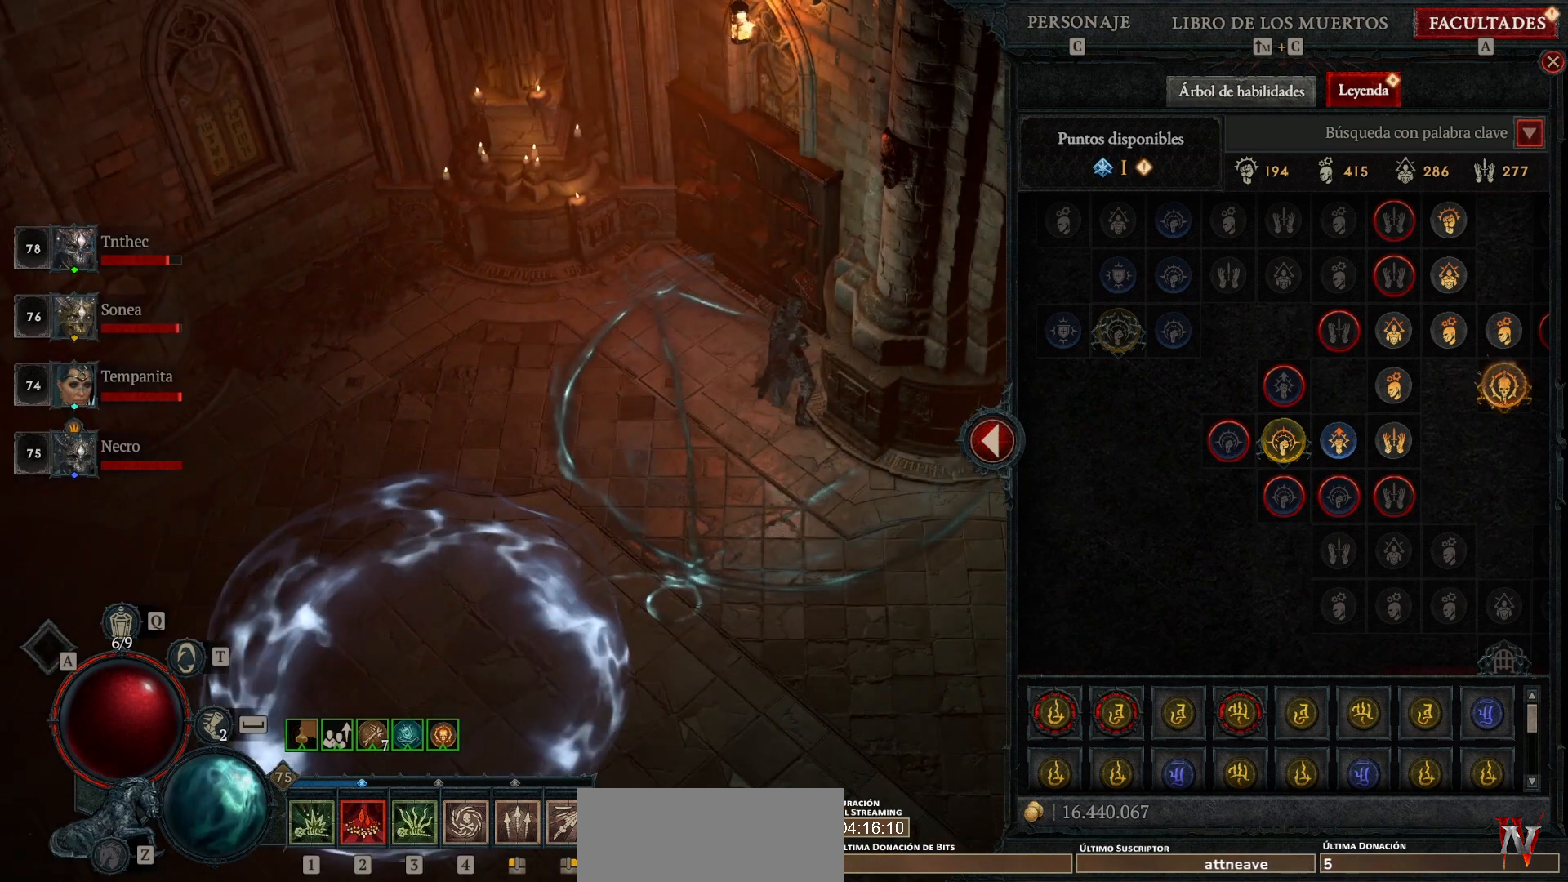
{"keys": [], "mouse": ["left"], "events": [[480, "mouse_left", "down"]]}
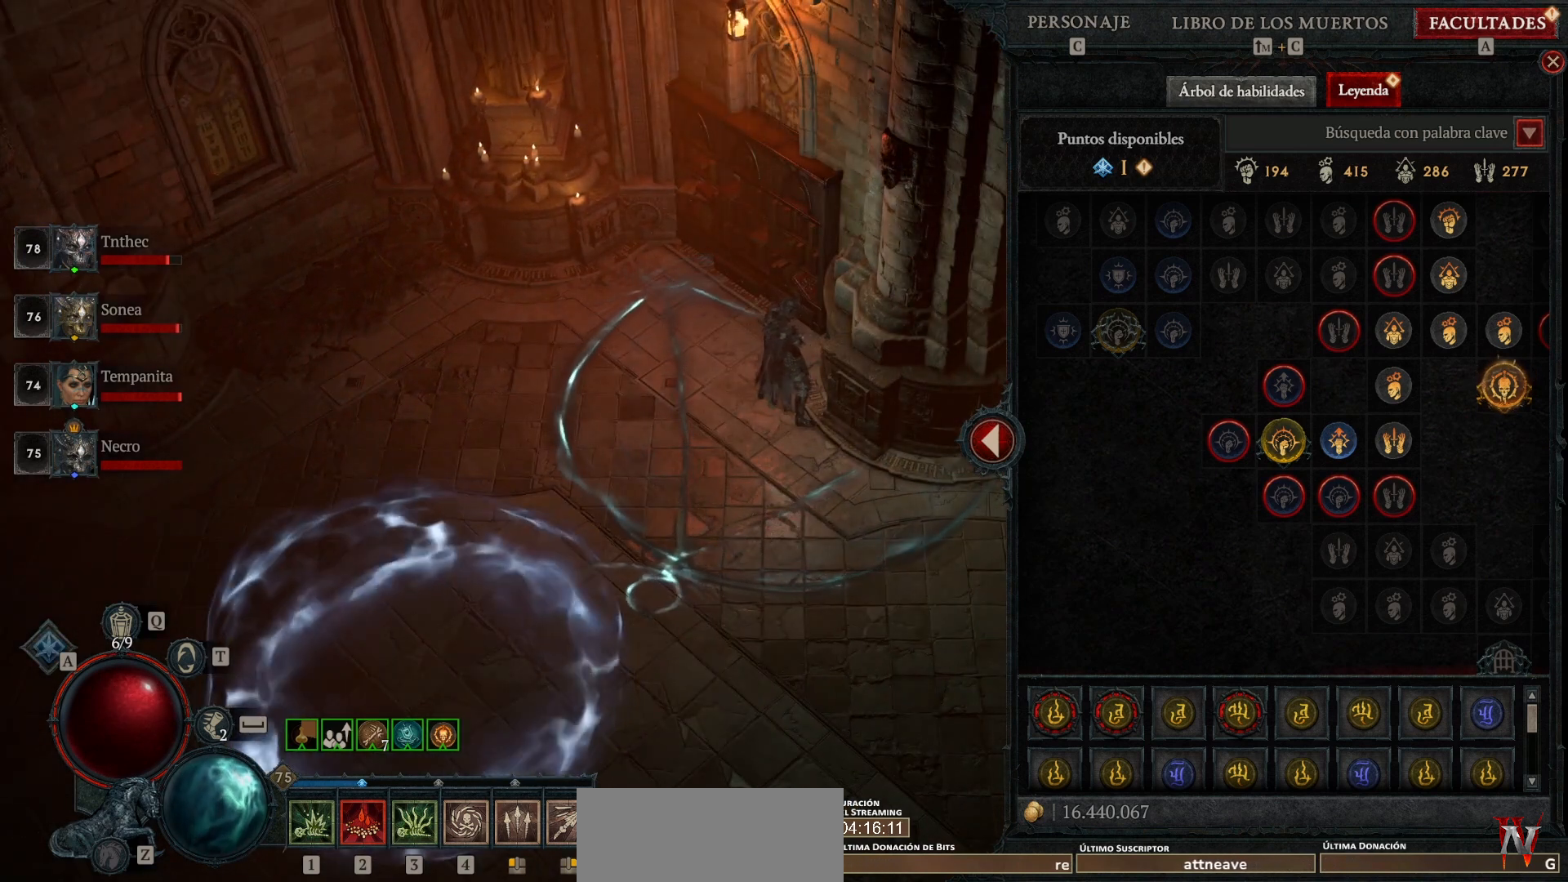
{"keys": [], "mouse": [], "events": [[40, "mouse_left", "up"]]}
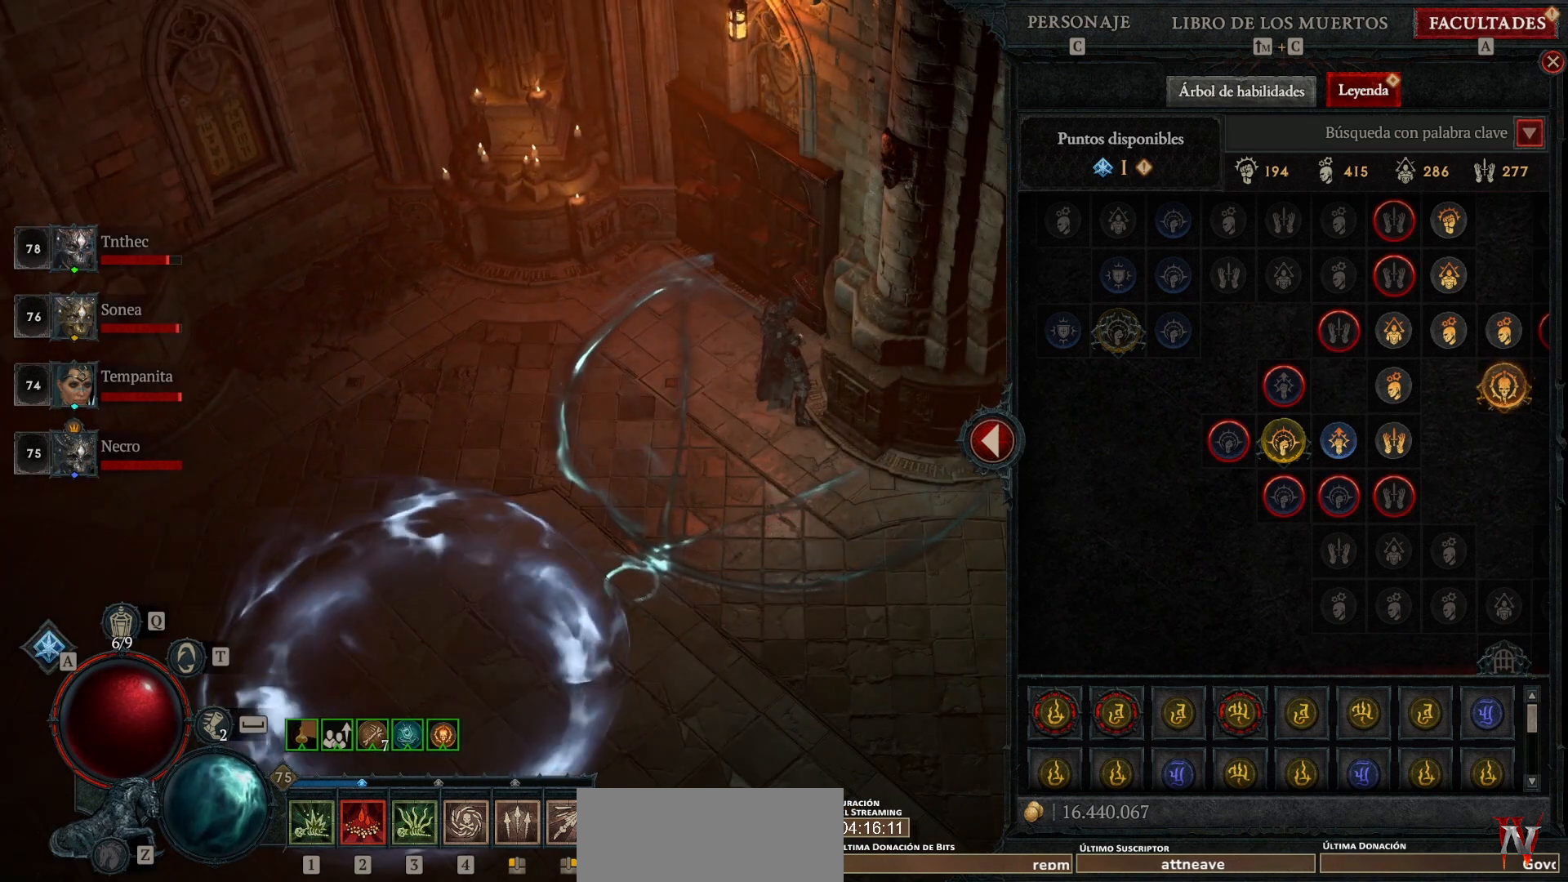
{"keys": [], "mouse": [], "events": [[280, "mouse_left", "down"], [360, "mouse_left", "up"]]}
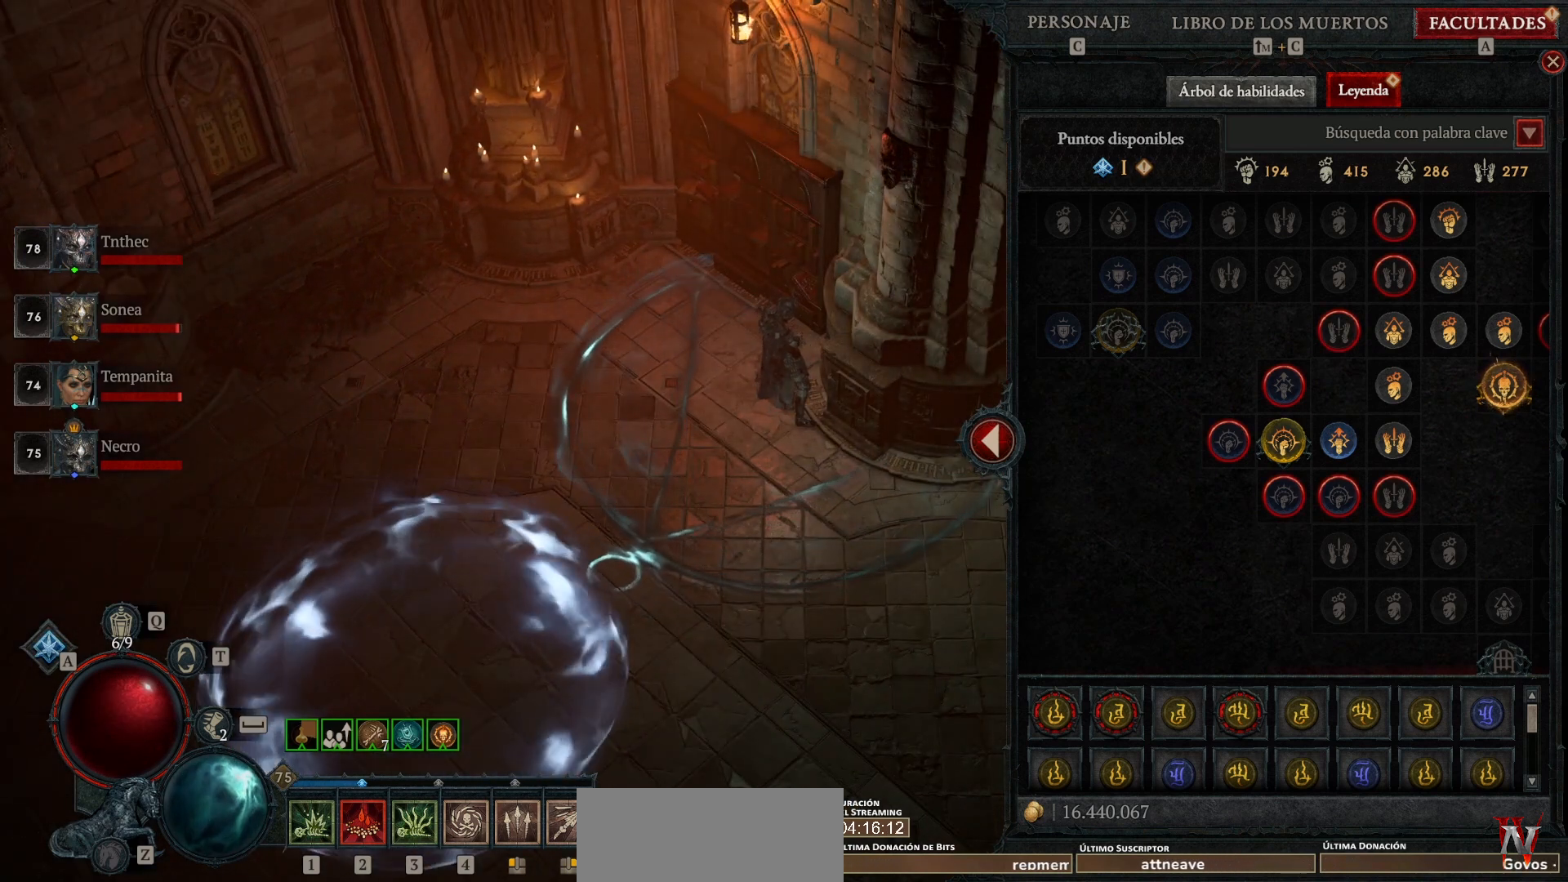
{"keys": [], "mouse": [], "events": []}
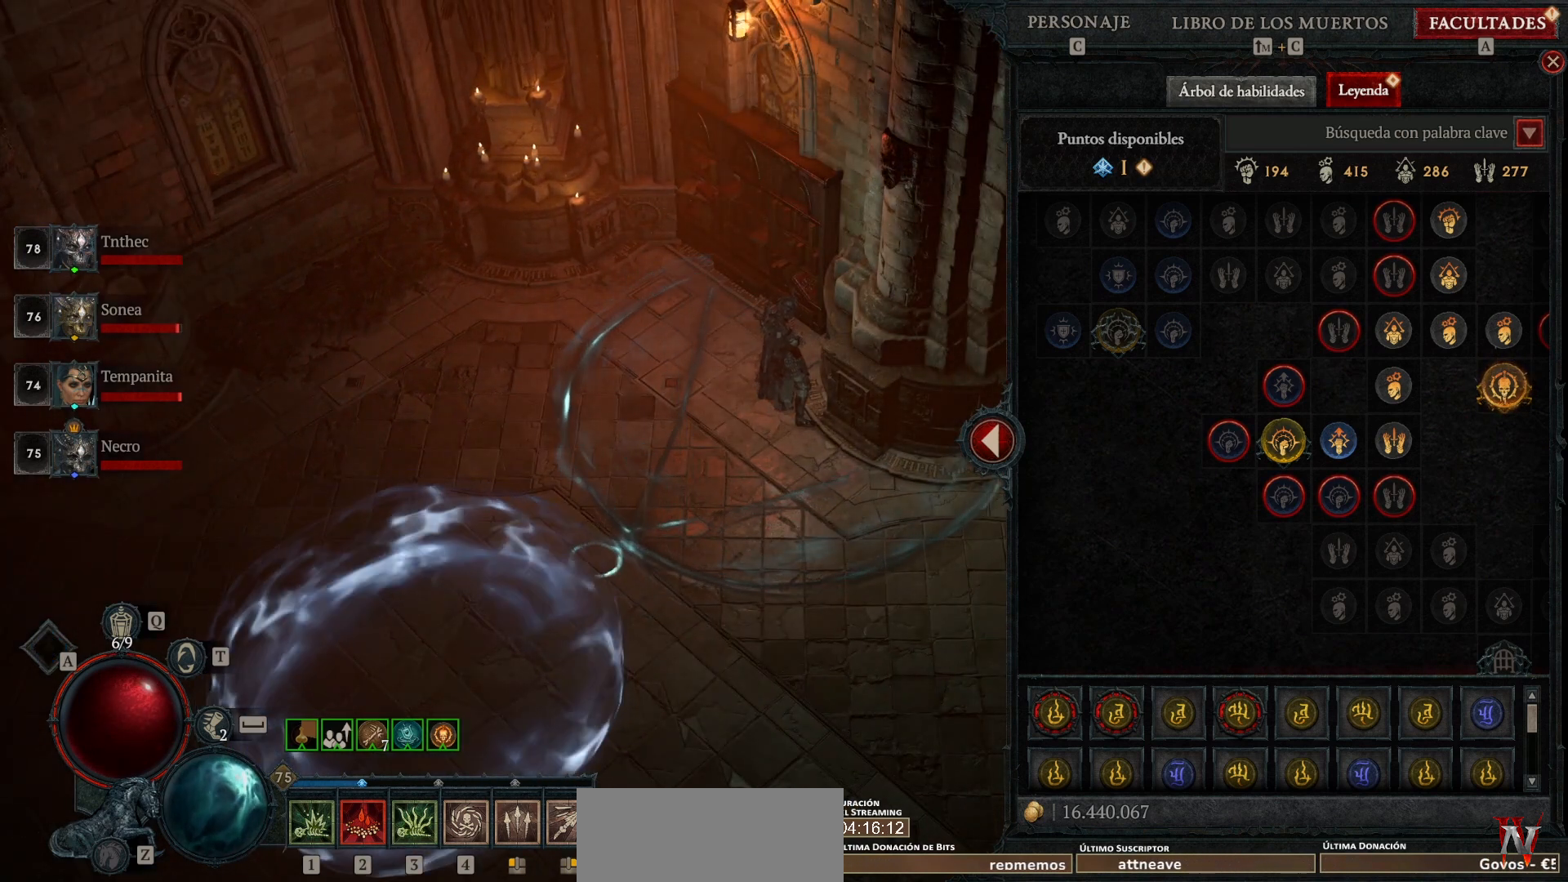
{"keys": [], "mouse": [], "events": []}
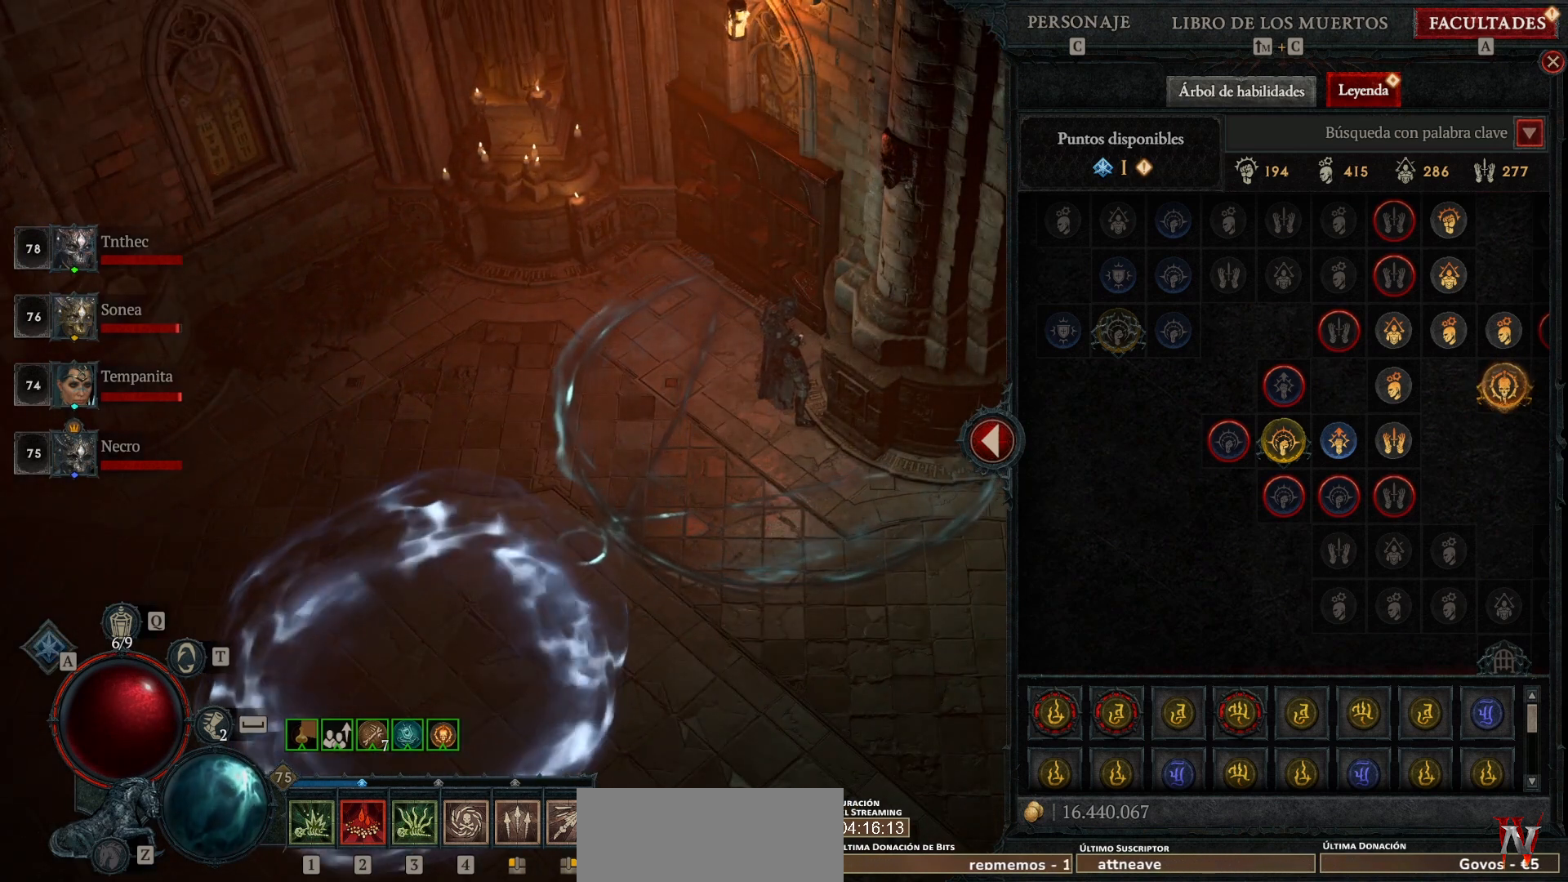
{"keys": [], "mouse": [], "events": [[240, "mouse_left", "down"], [320, "mouse_left", "up"]]}
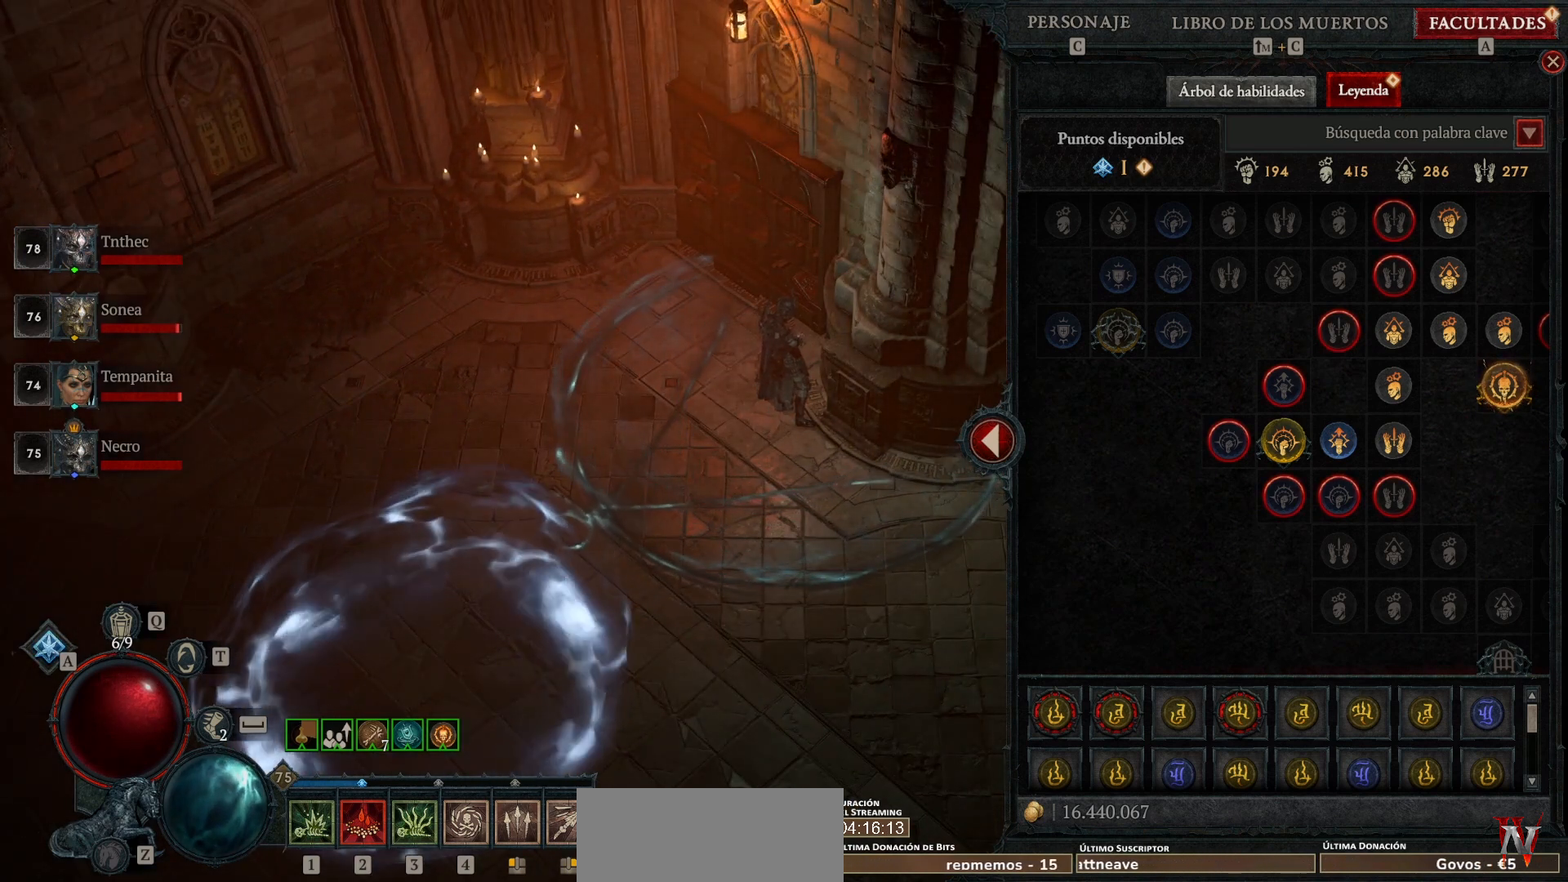
{"keys": [], "mouse": [], "events": []}
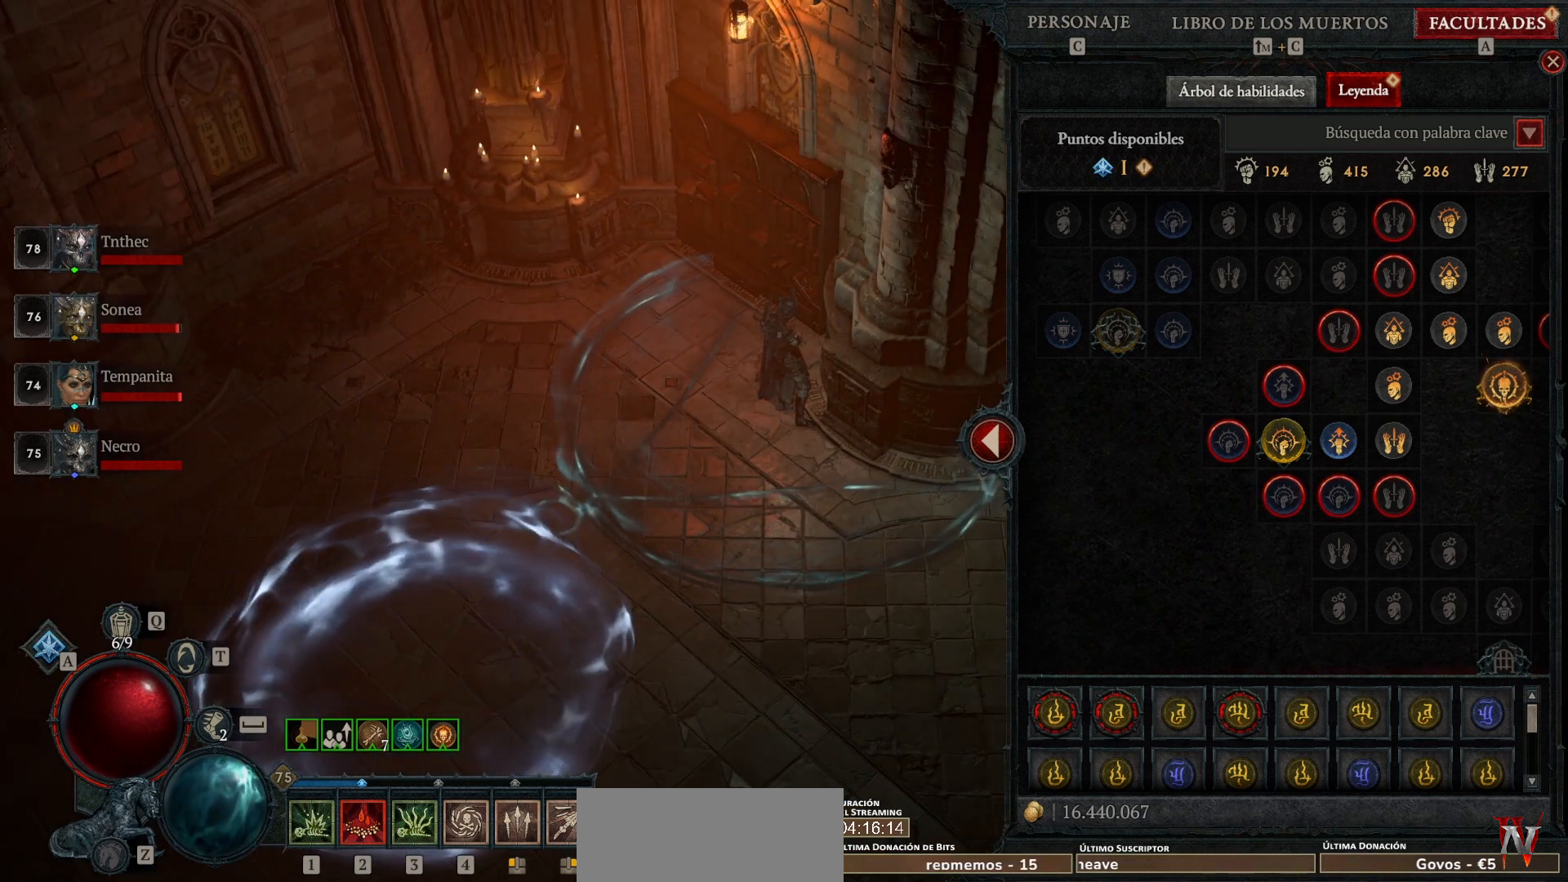
{"keys": [], "mouse": [], "events": []}
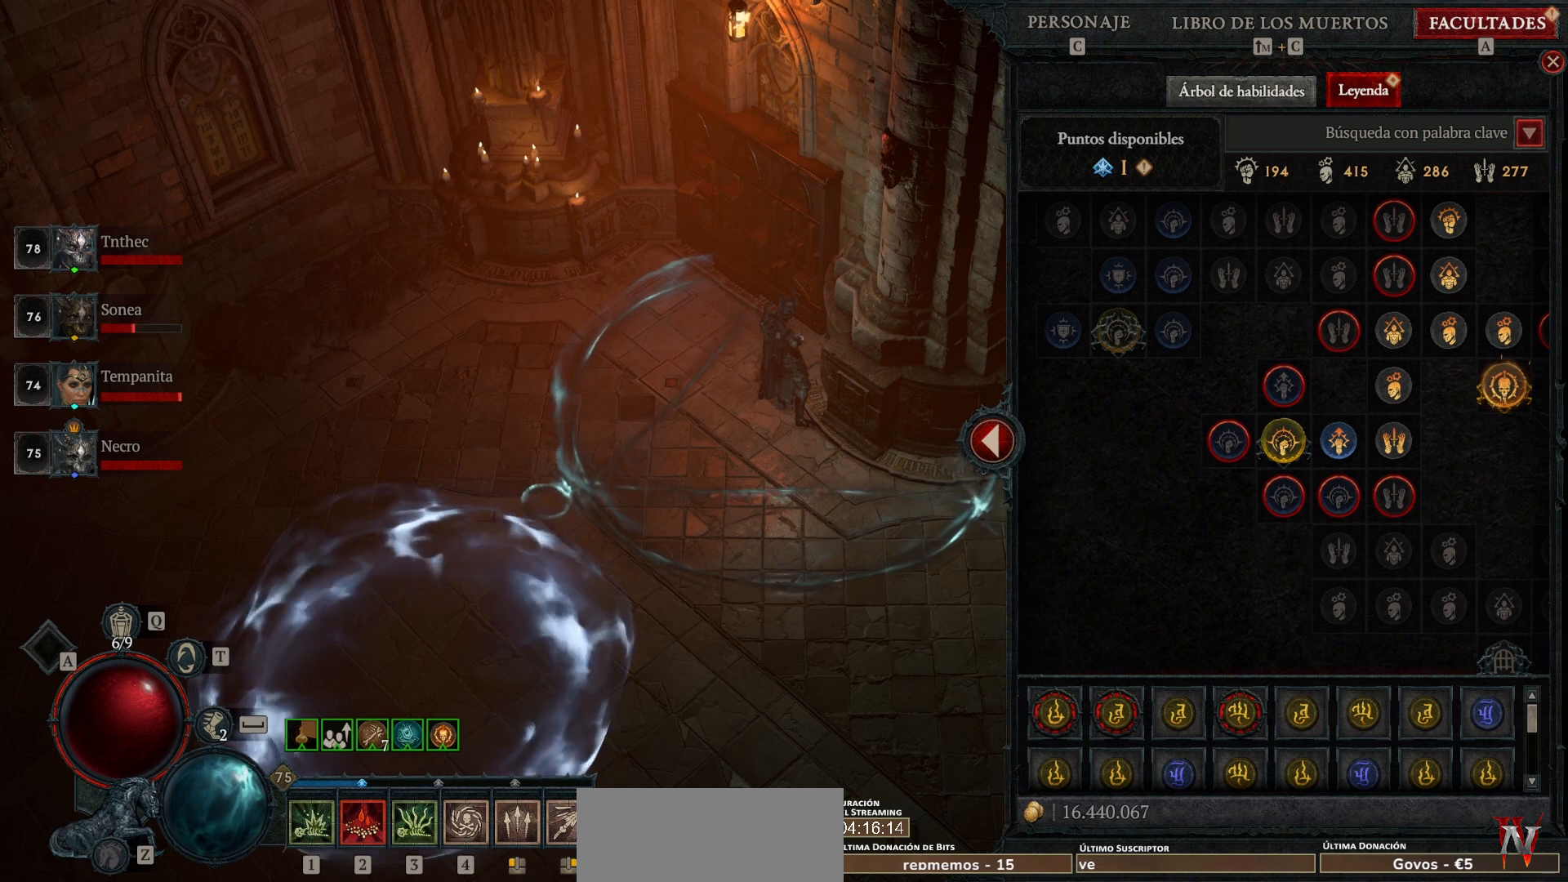
{"keys": [], "mouse": [], "events": []}
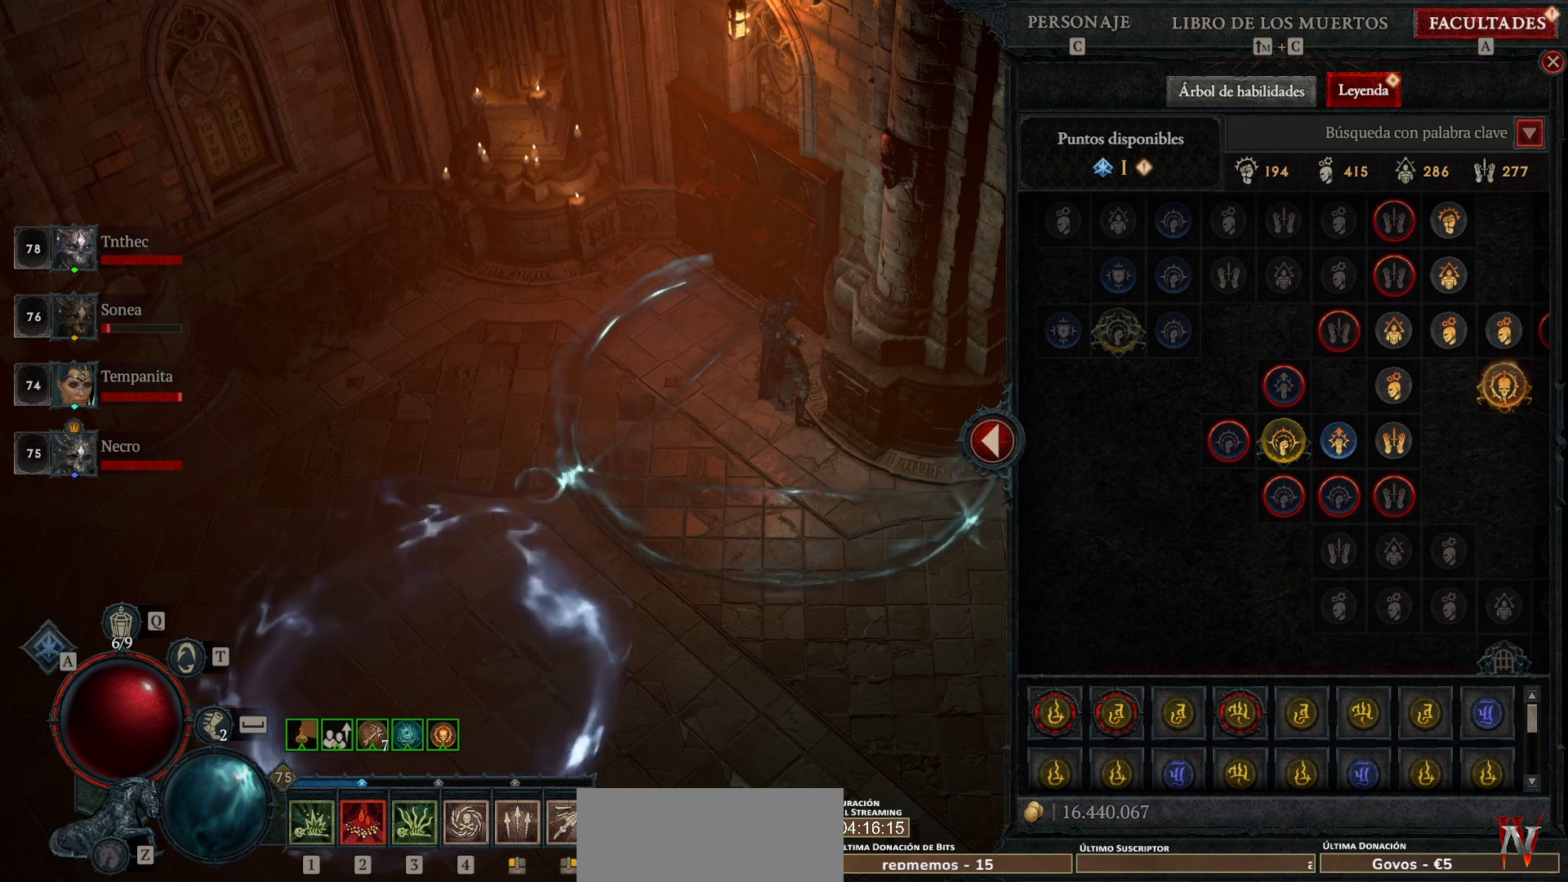
{"keys": [], "mouse": [], "events": []}
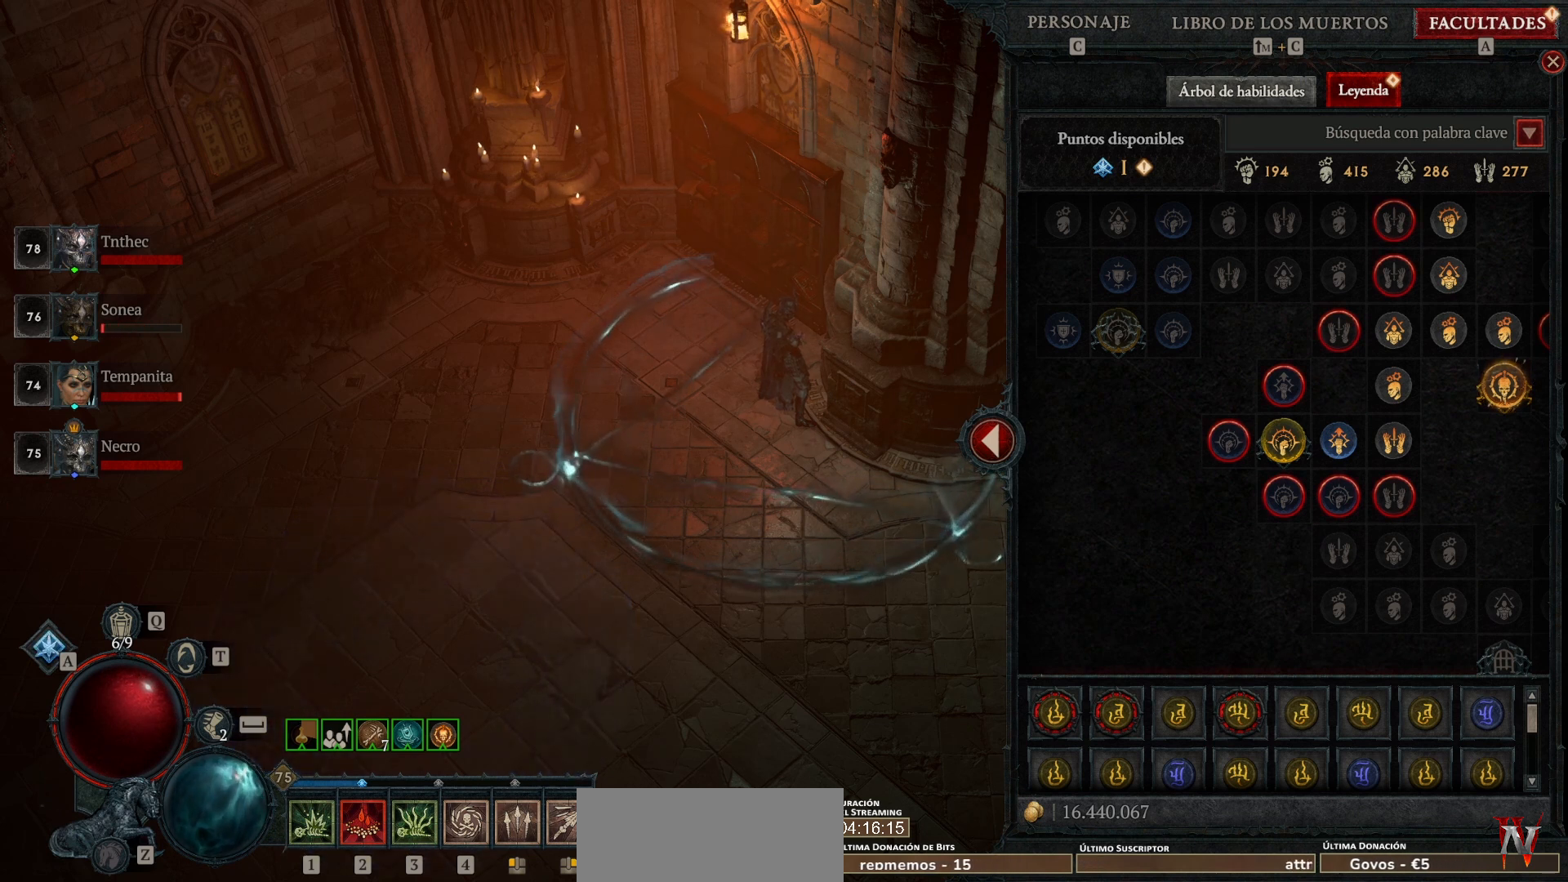
{"keys": [], "mouse": ["left"], "events": [[80, "mouse_left", "down"]]}
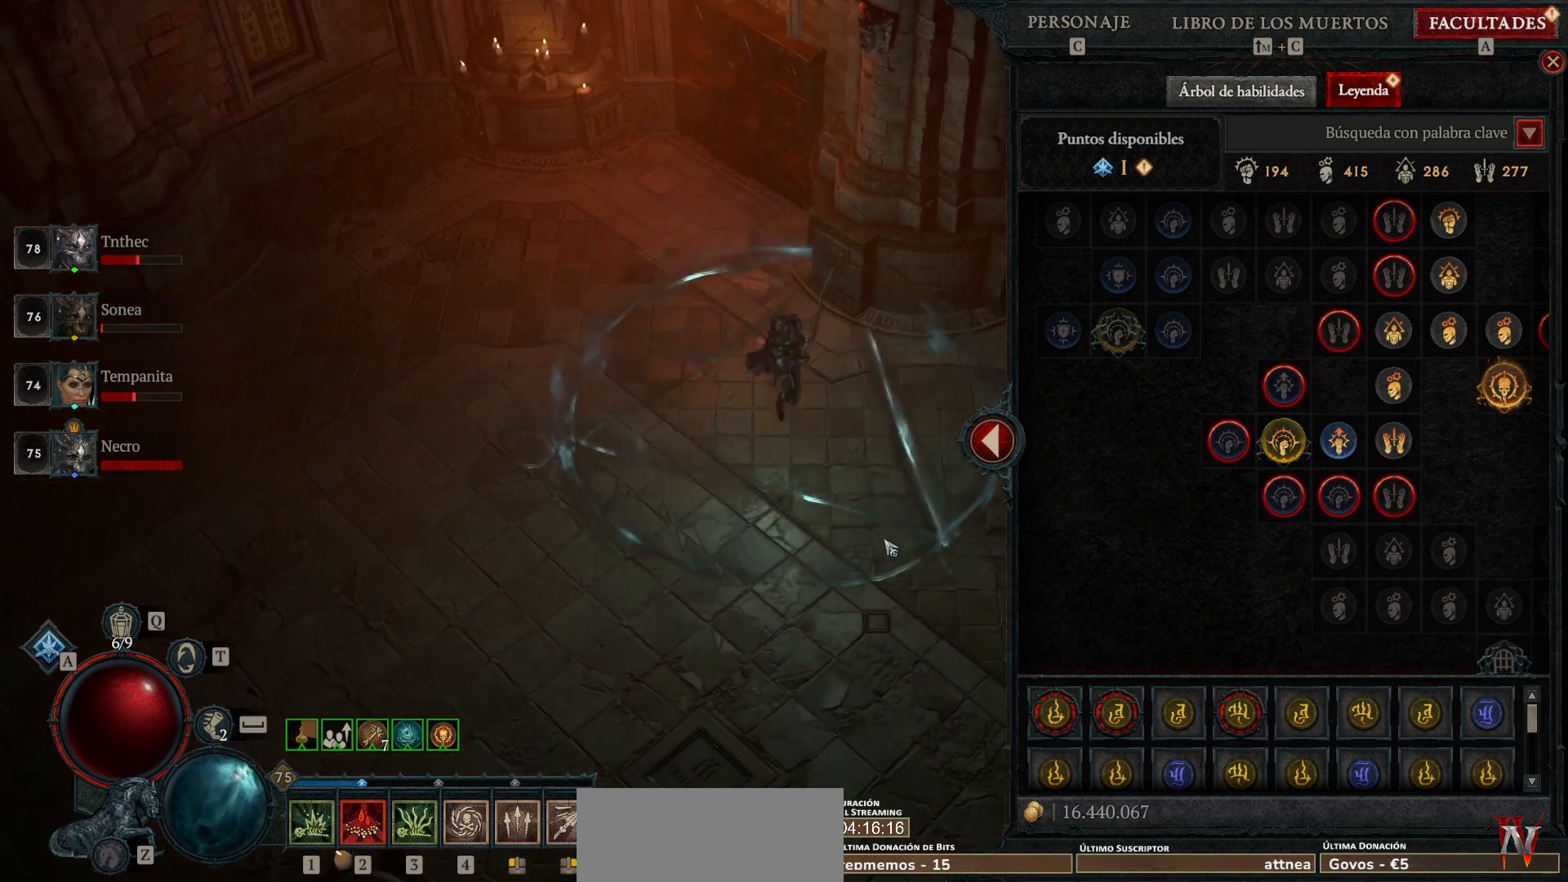
{"keys": [], "mouse": [], "events": [[240, "mouse_left", "up"]]}